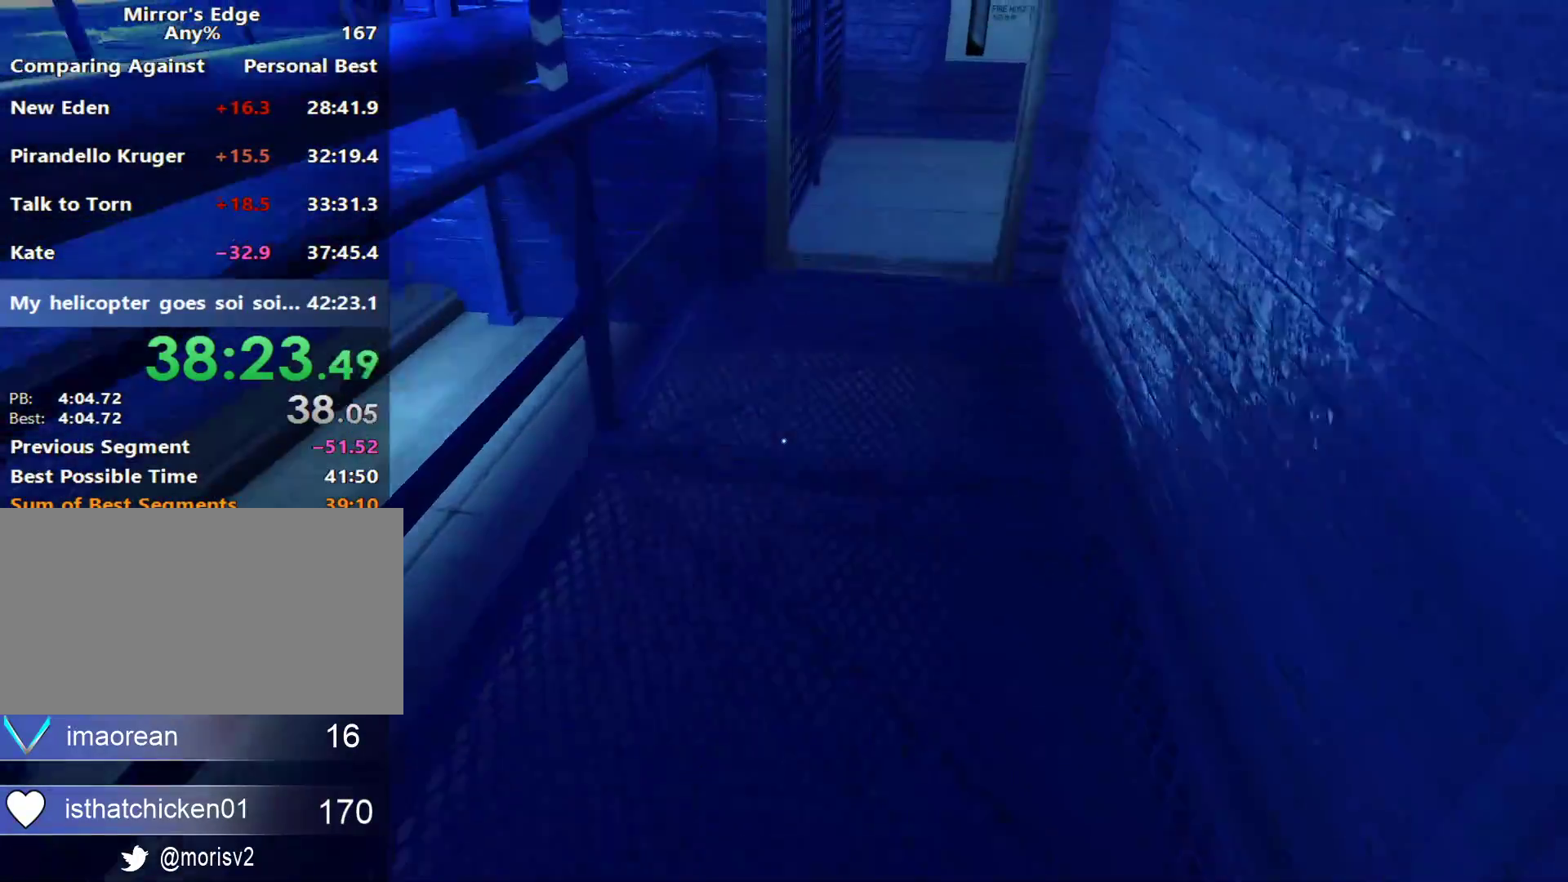
Gameplay with keyboard and mouse; each line is a JSON object with the keys and mouse buttons held at the frame after it. "events" lists presses ("down") and releases ("up") of "a", "alt", "ctrl", "d", "e", "q", "s", "shift", "space", "tab", "w", "mouse_left", "mouse_right", "mouse_wheel_up" and "mouse_wheel_down" between this image and that frame as [ms after this image, input, new state], when the widget could be followed in between. "mouse_left", "mouse_right", "mouse_wheel_up", "mouse_wheel_down" = the "left", "right", "wheel_up", "wheel_down" buttons of the "mouse" list. No other keys are recorded. Not read: mouse_move.
{"keys": ["w"], "mouse": [], "events": []}
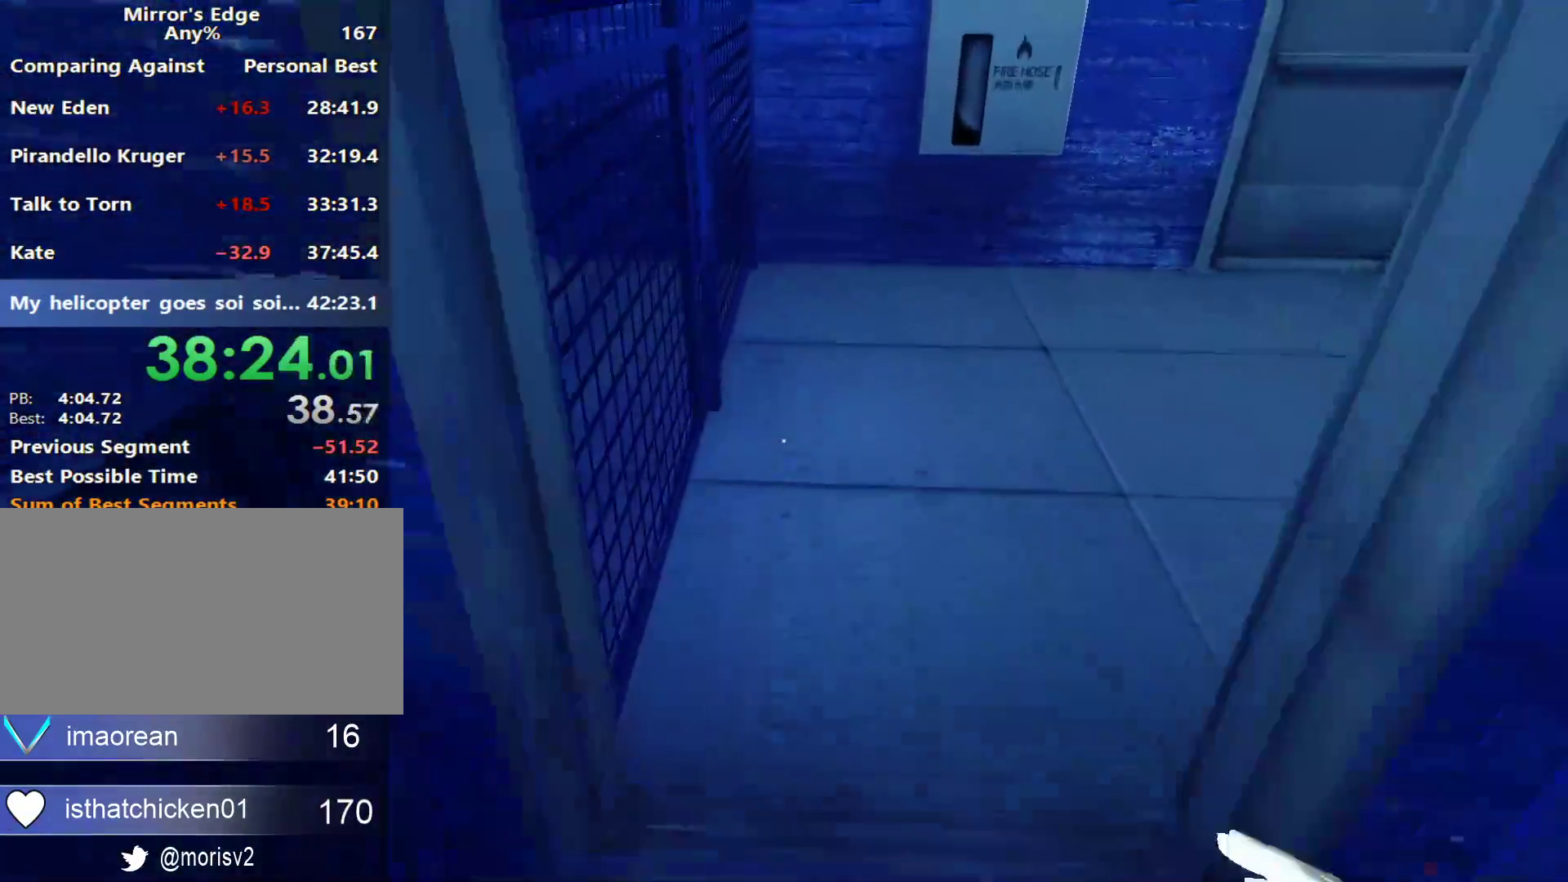
{"keys": ["w"], "mouse": [], "events": [[183, "d", "down"], [233, "w", "up"], [283, "space", "down"], [383, "space", "up"], [383, "w", "down"], [417, "d", "up"]]}
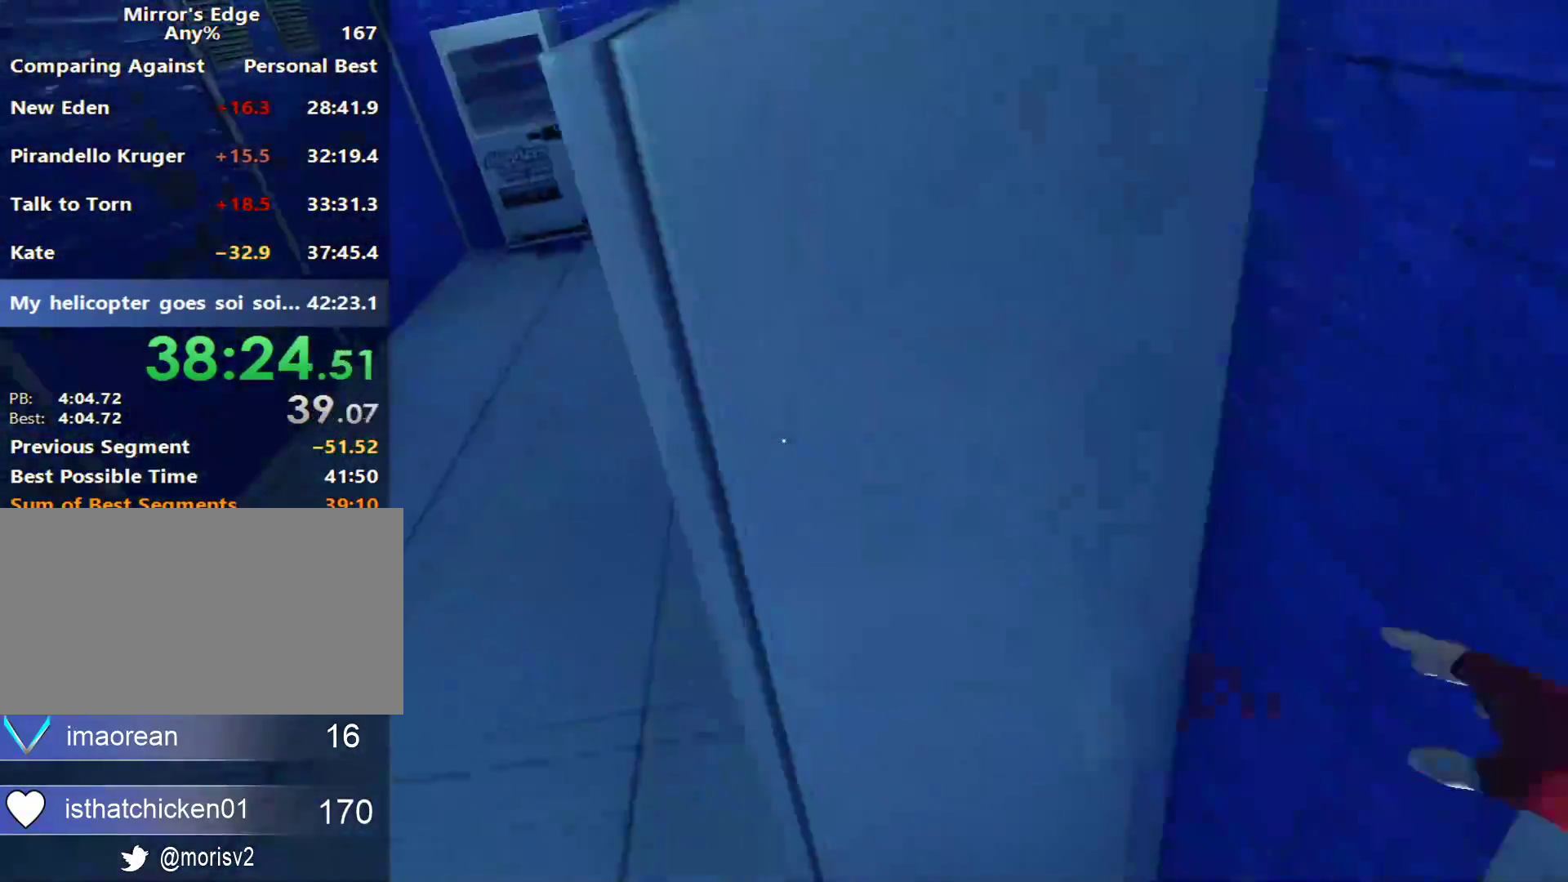
{"keys": ["a"], "mouse": [], "events": [[300, "a", "down"], [400, "w", "up"]]}
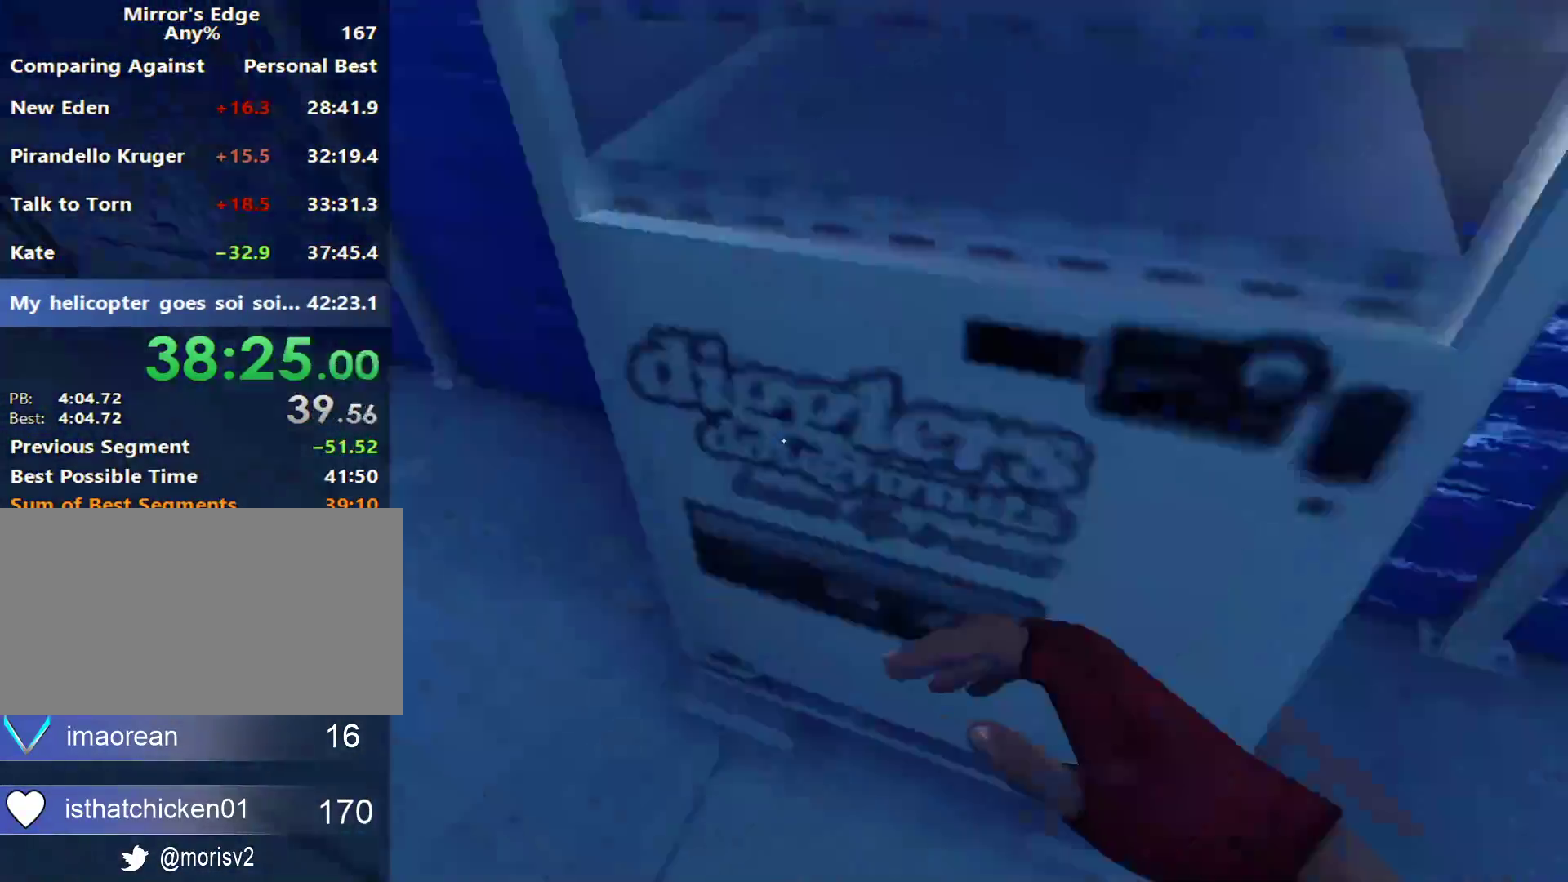
{"keys": ["w"], "mouse": [], "events": [[133, "space", "down"], [183, "space", "up"], [183, "w", "down"], [217, "a", "up"]]}
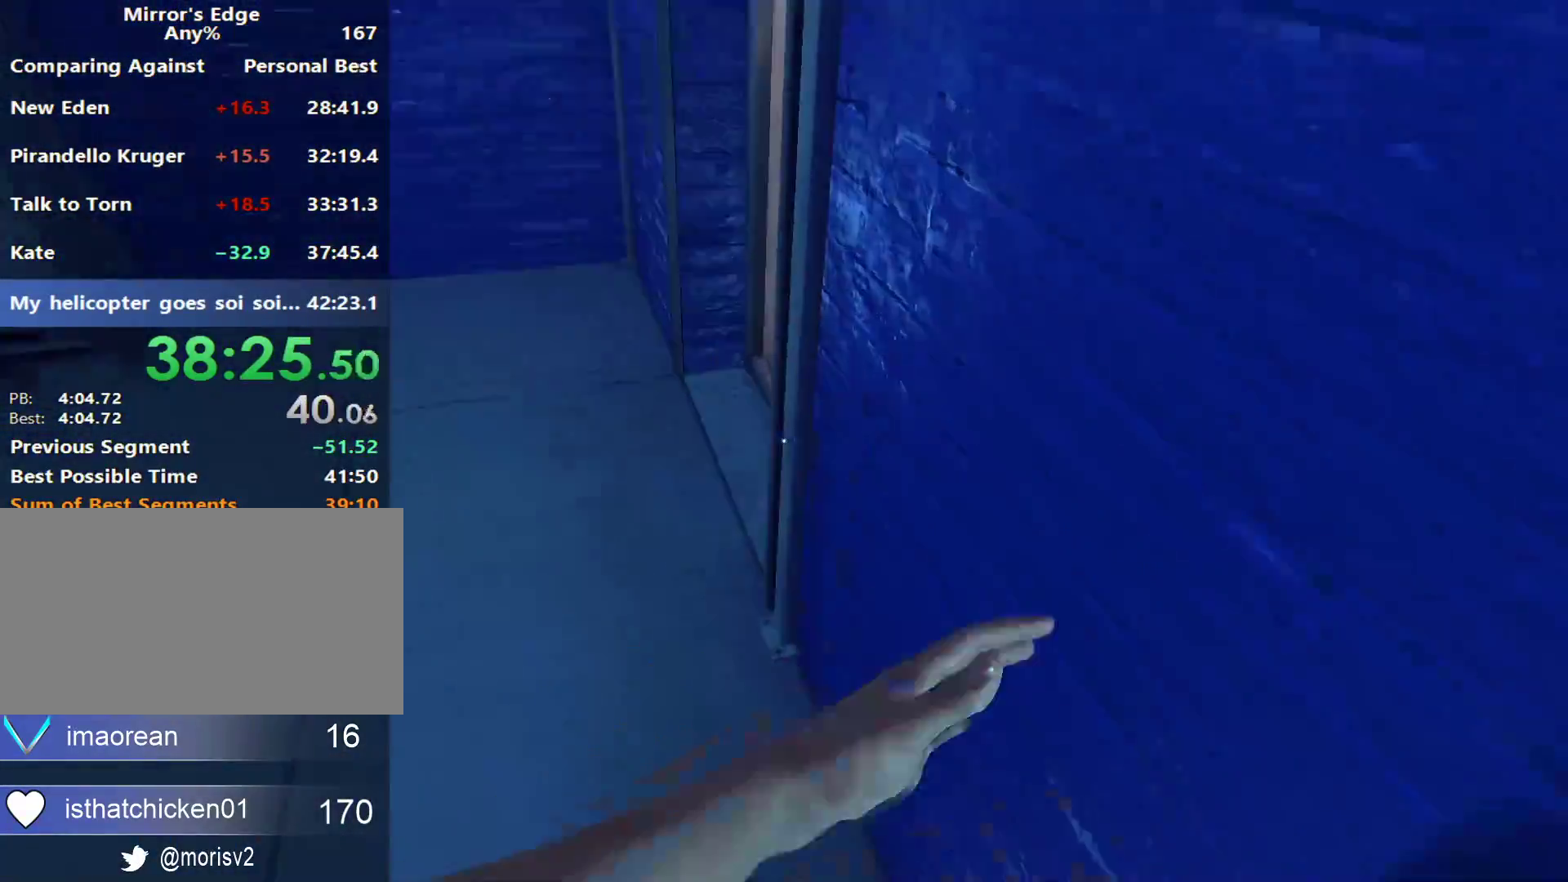
{"keys": ["w"], "mouse": [], "events": []}
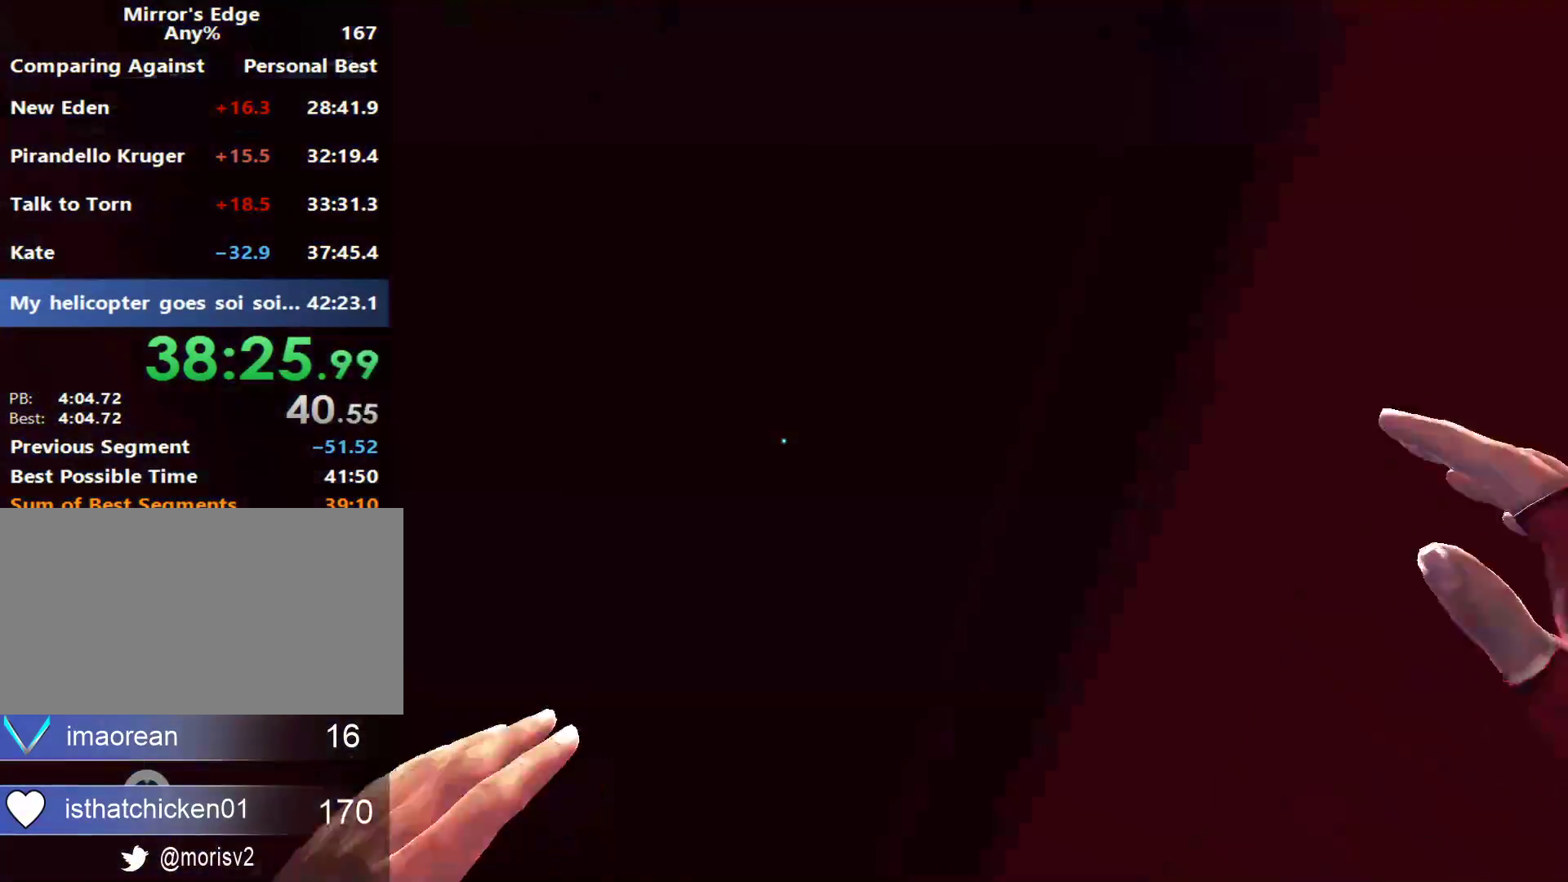
{"keys": ["w"], "mouse": [], "events": [[17, "shift", "down"], [117, "mouse_left", "down"], [350, "mouse_left", "up"], [400, "shift", "up"]]}
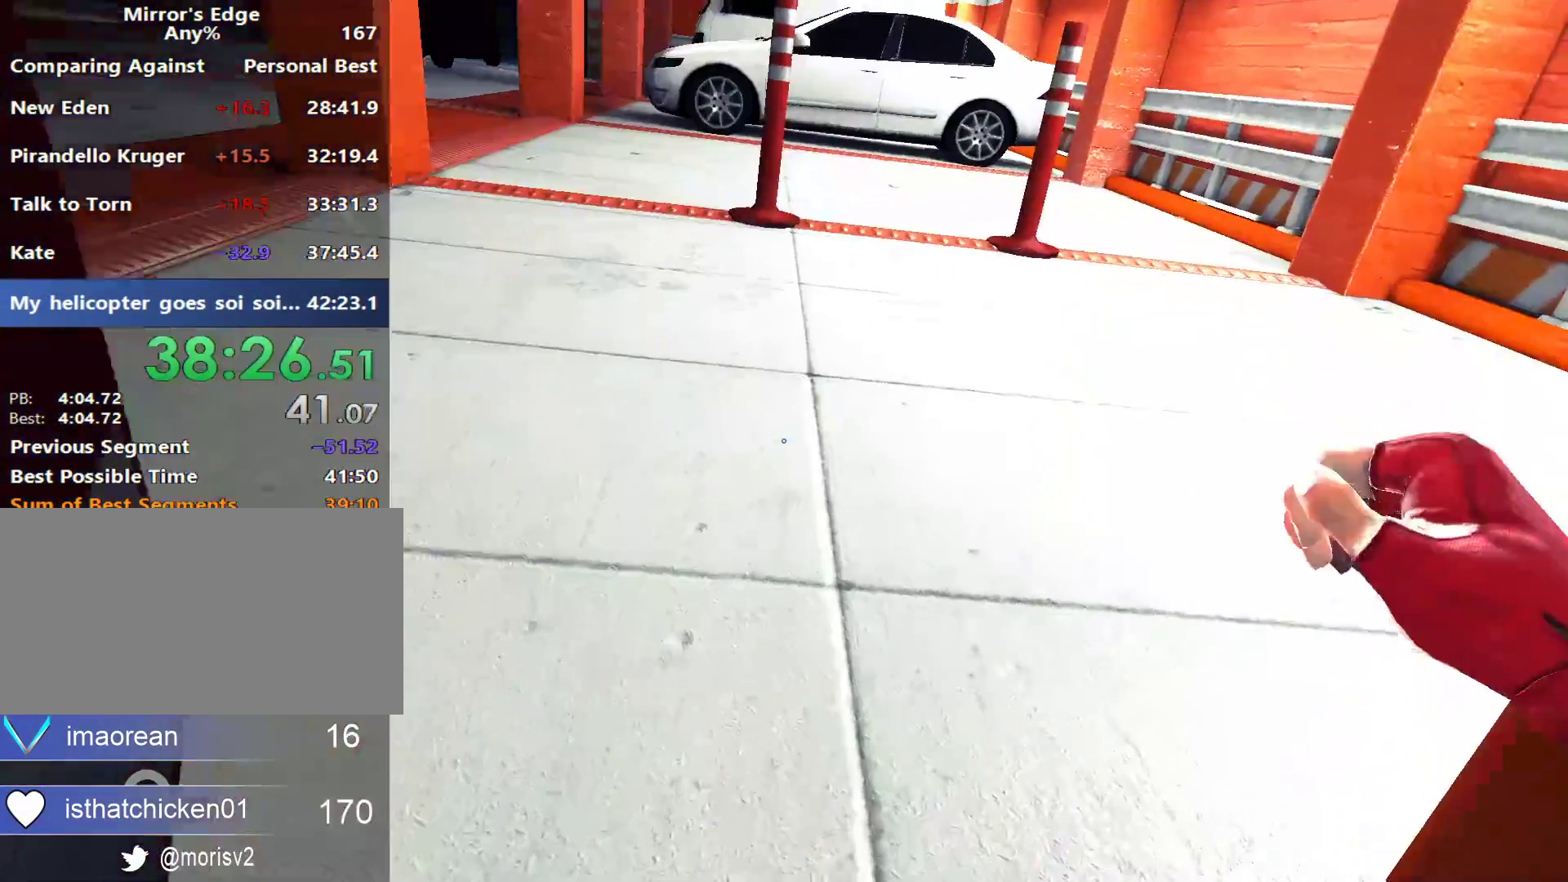
{"keys": ["w"], "mouse": []}
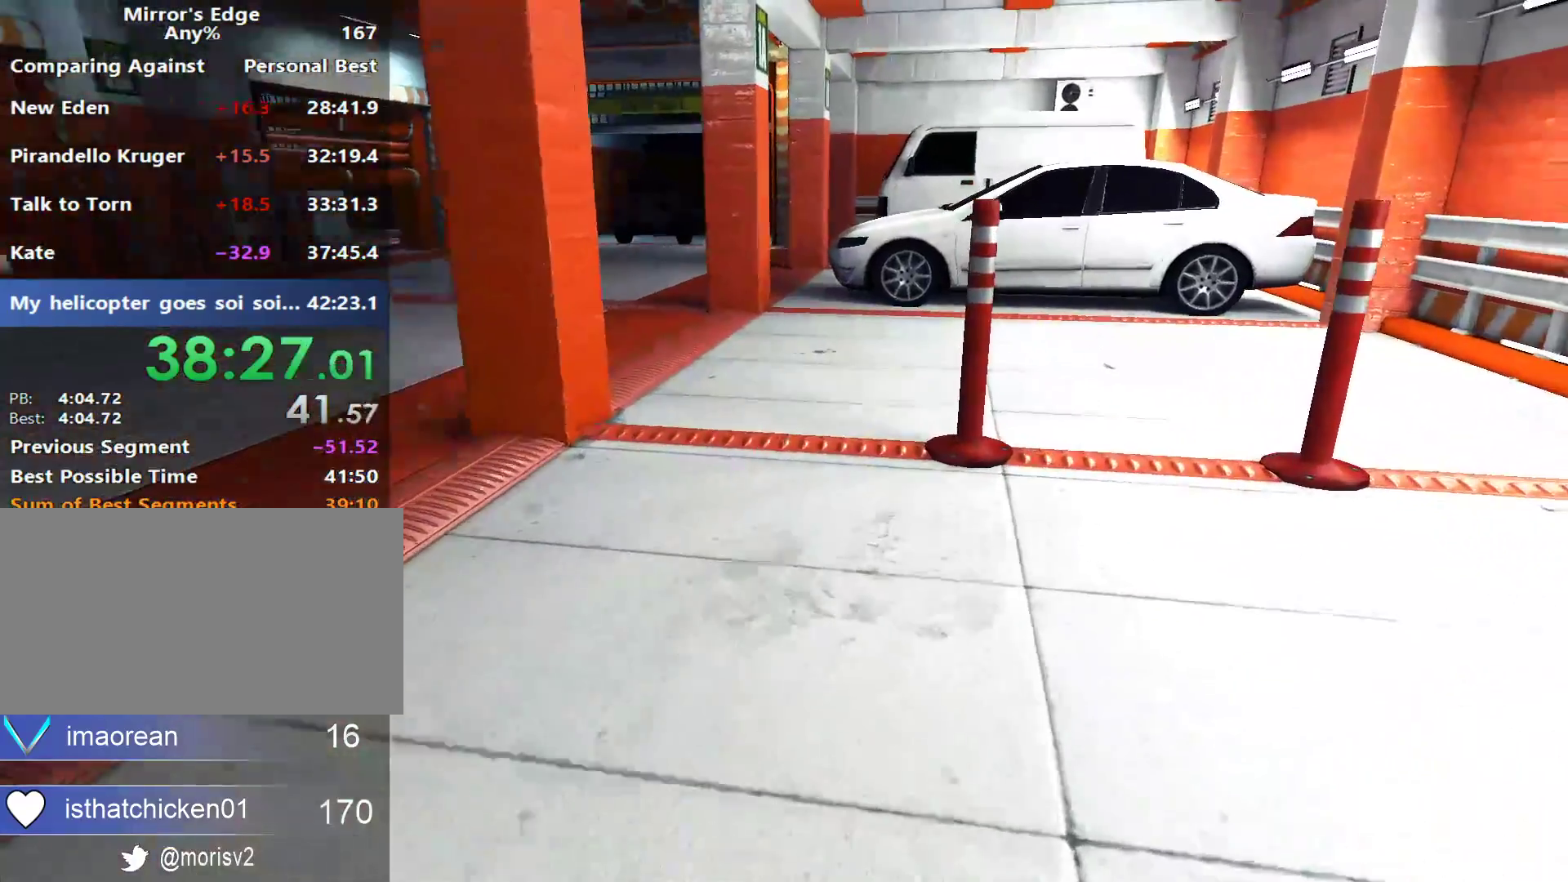
{"keys": ["w"], "mouse": [], "events": [[50, "a", "down"], [150, "w", "up"], [183, "space", "down"], [233, "w", "down"], [283, "a", "up"], [283, "space", "up"]]}
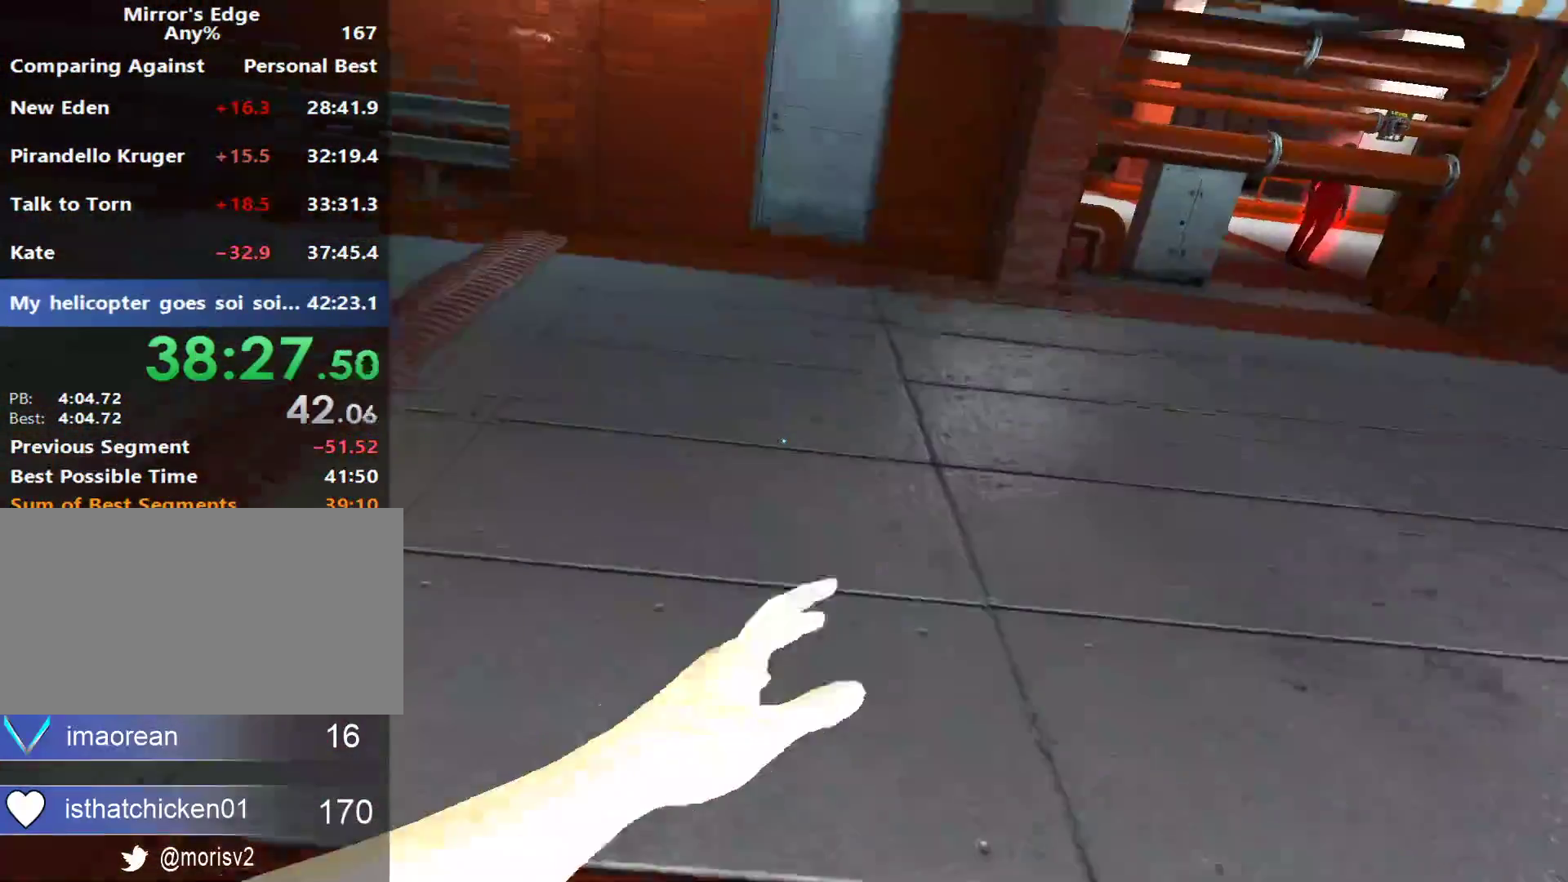
{"keys": ["w"], "mouse": [], "events": [[117, "a", "down"], [167, "w", "up"], [350, "space", "down"], [400, "w", "down"], [433, "a", "up"], [433, "space", "up"]]}
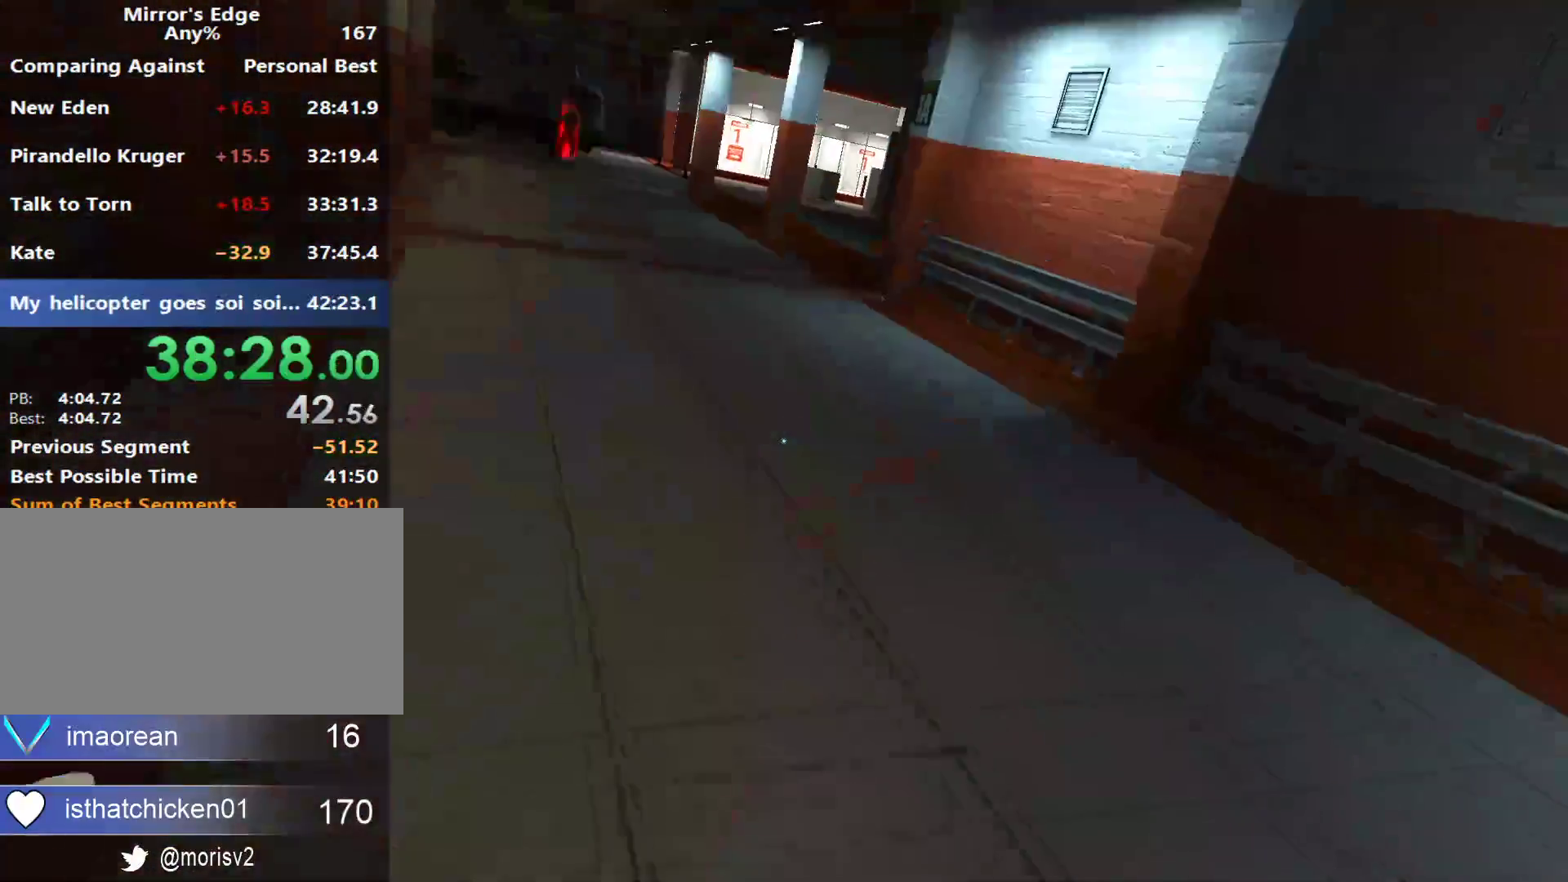
{"keys": ["w"], "mouse": [], "events": []}
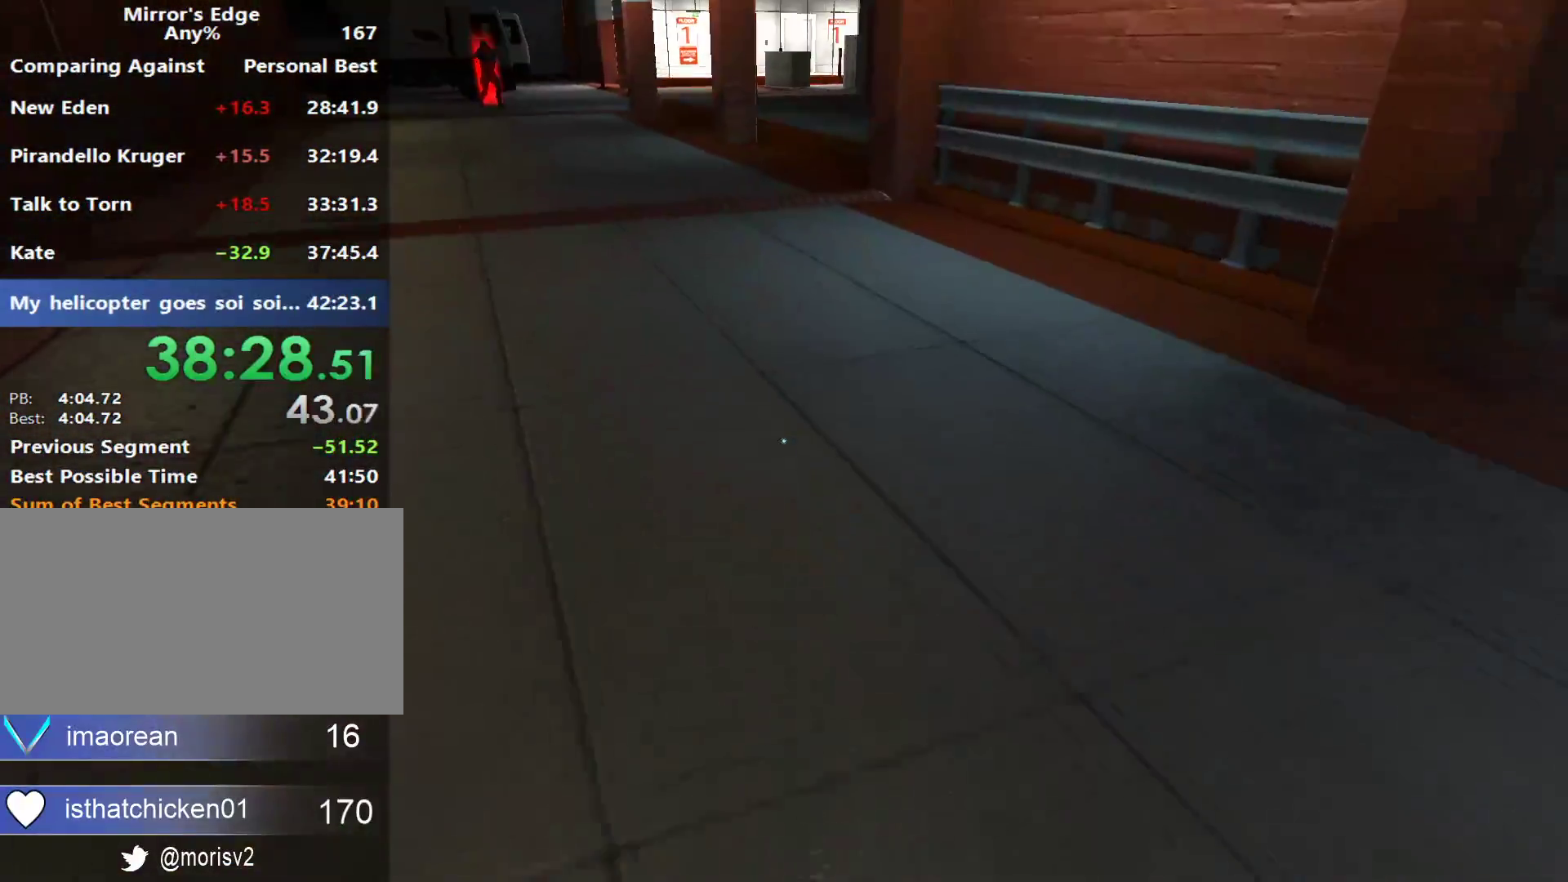
{"keys": ["w"], "mouse": [], "events": []}
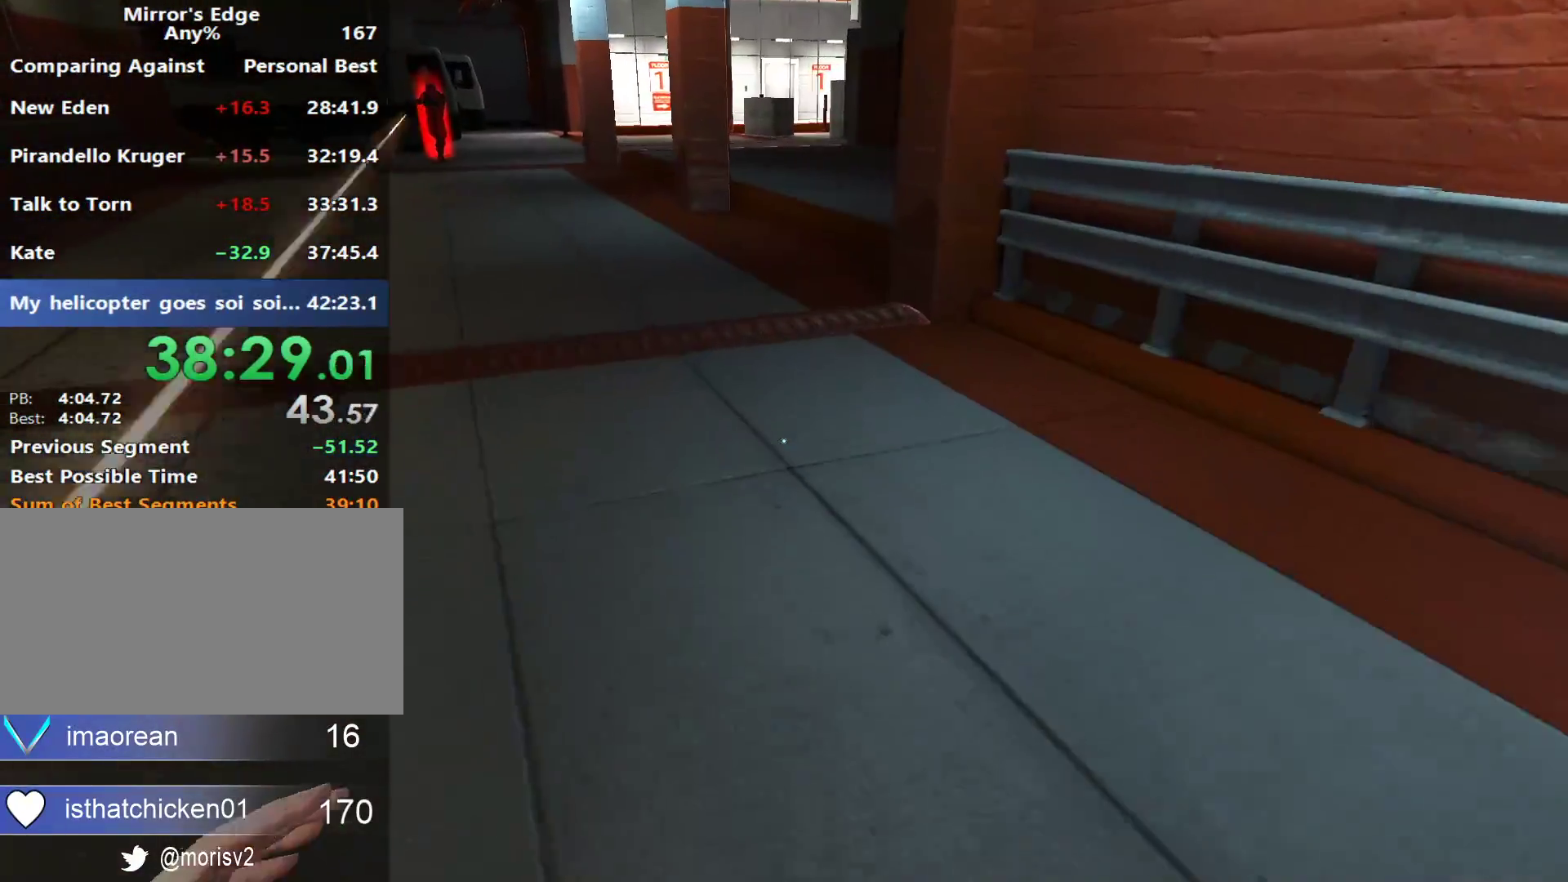
{"keys": ["w"], "mouse": [], "events": []}
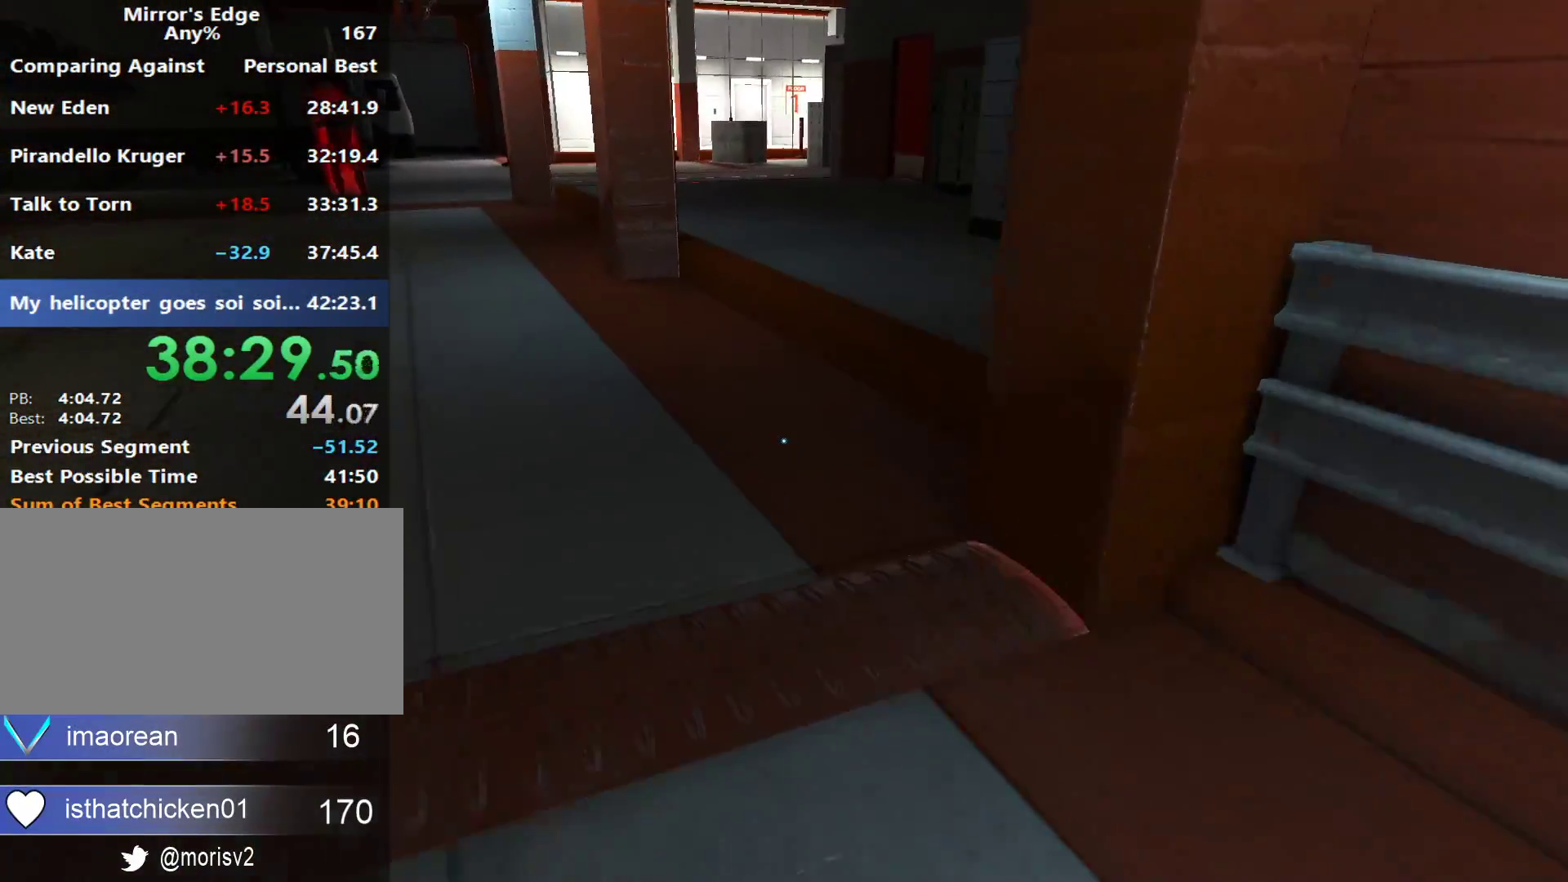
{"keys": ["w"], "mouse": [], "events": []}
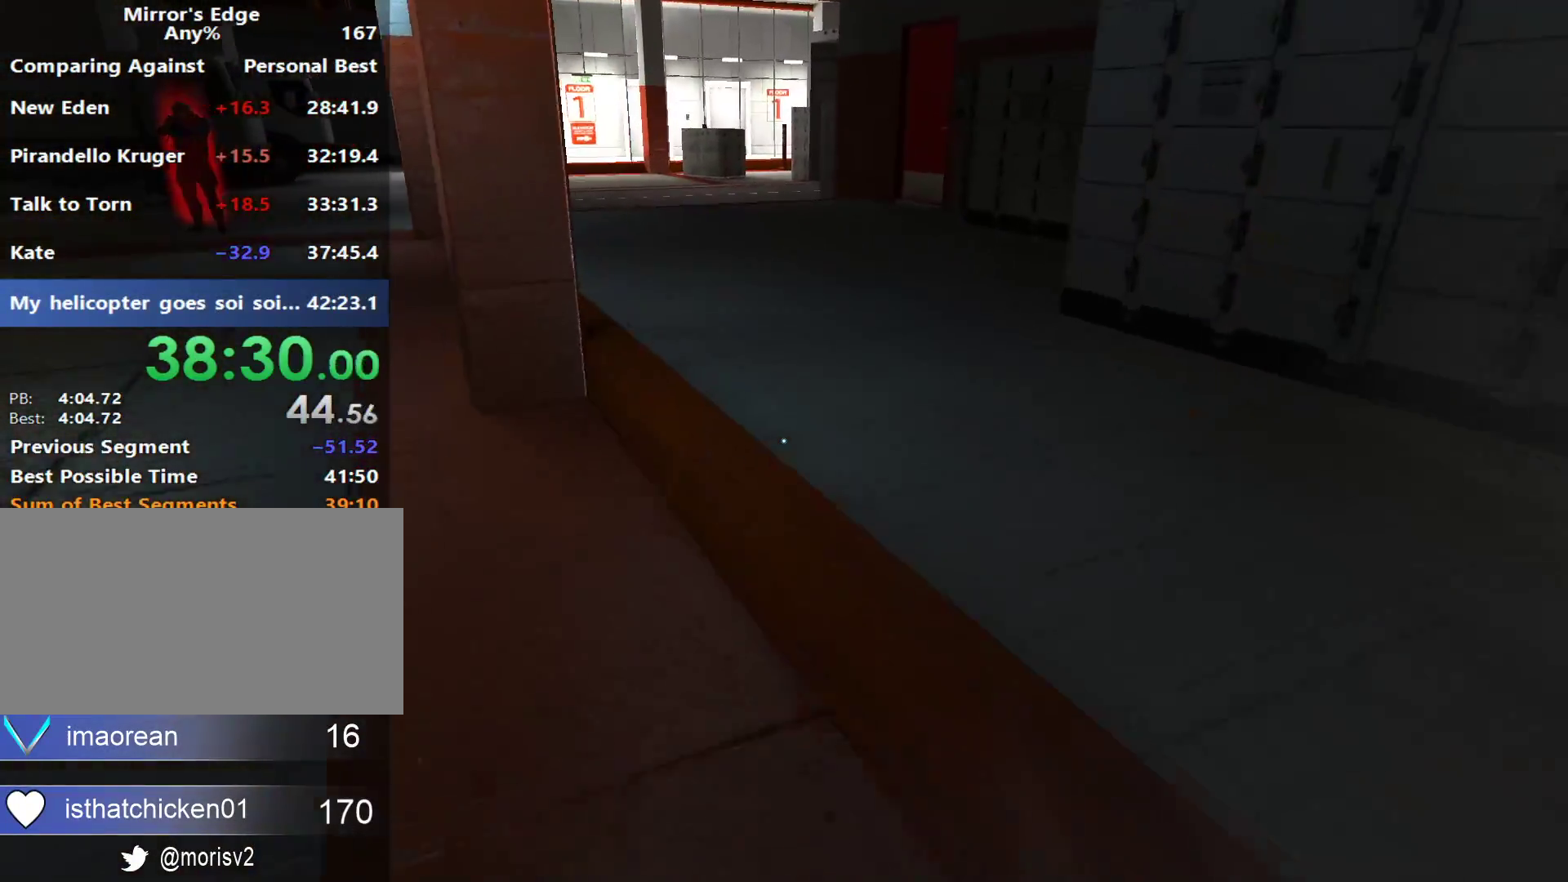
{"keys": ["w"], "mouse": [], "events": [[100, "space", "down"], [183, "space", "up"]]}
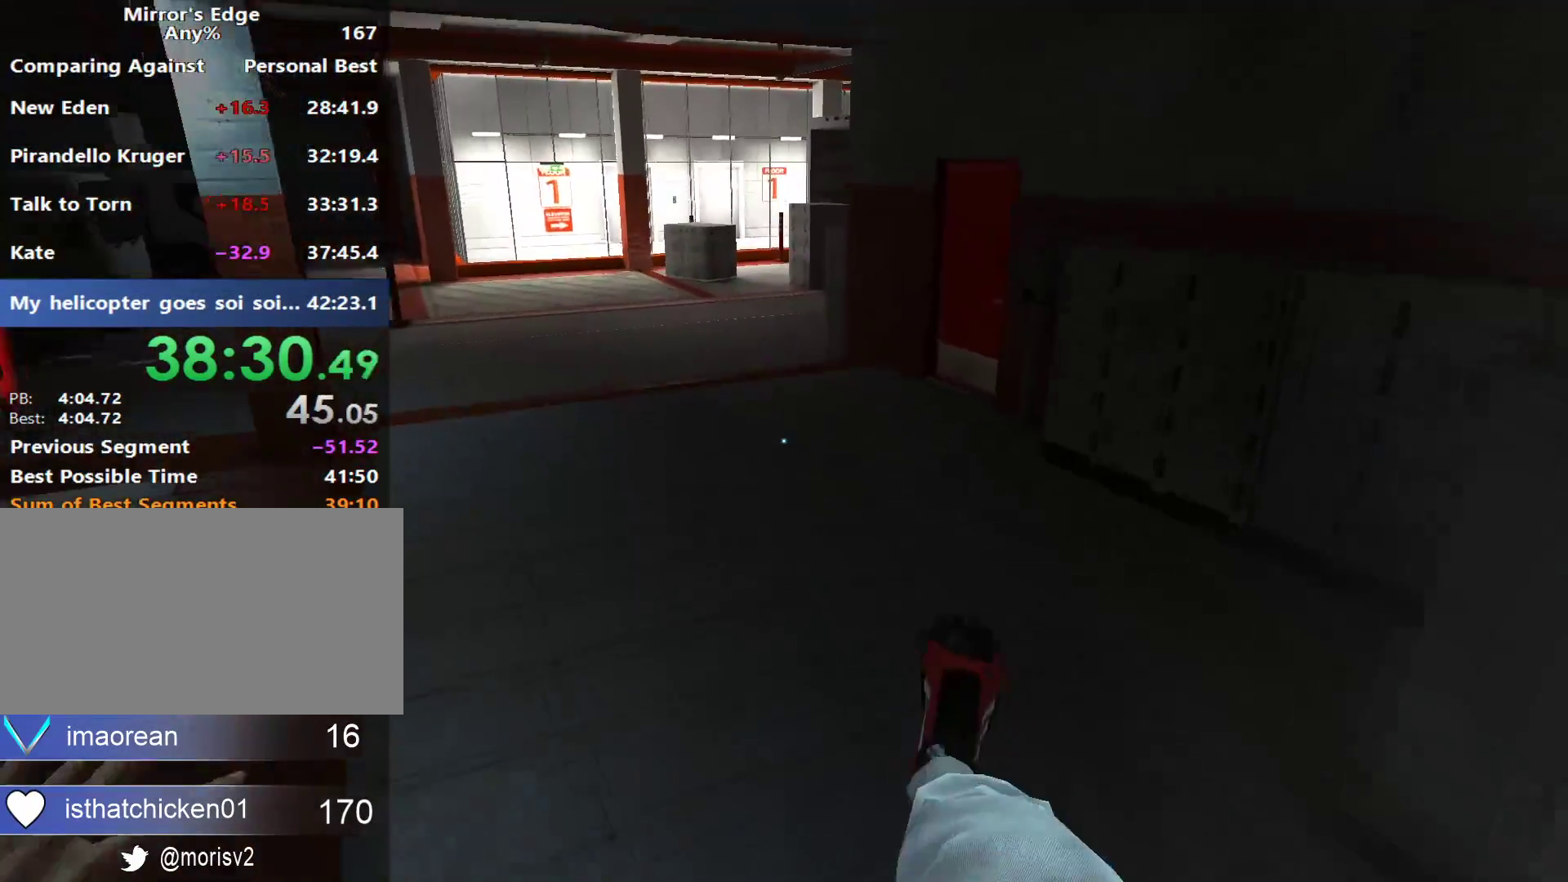
{"keys": ["w"], "mouse": [], "events": [[400, "space", "down"], [483, "space", "up"]]}
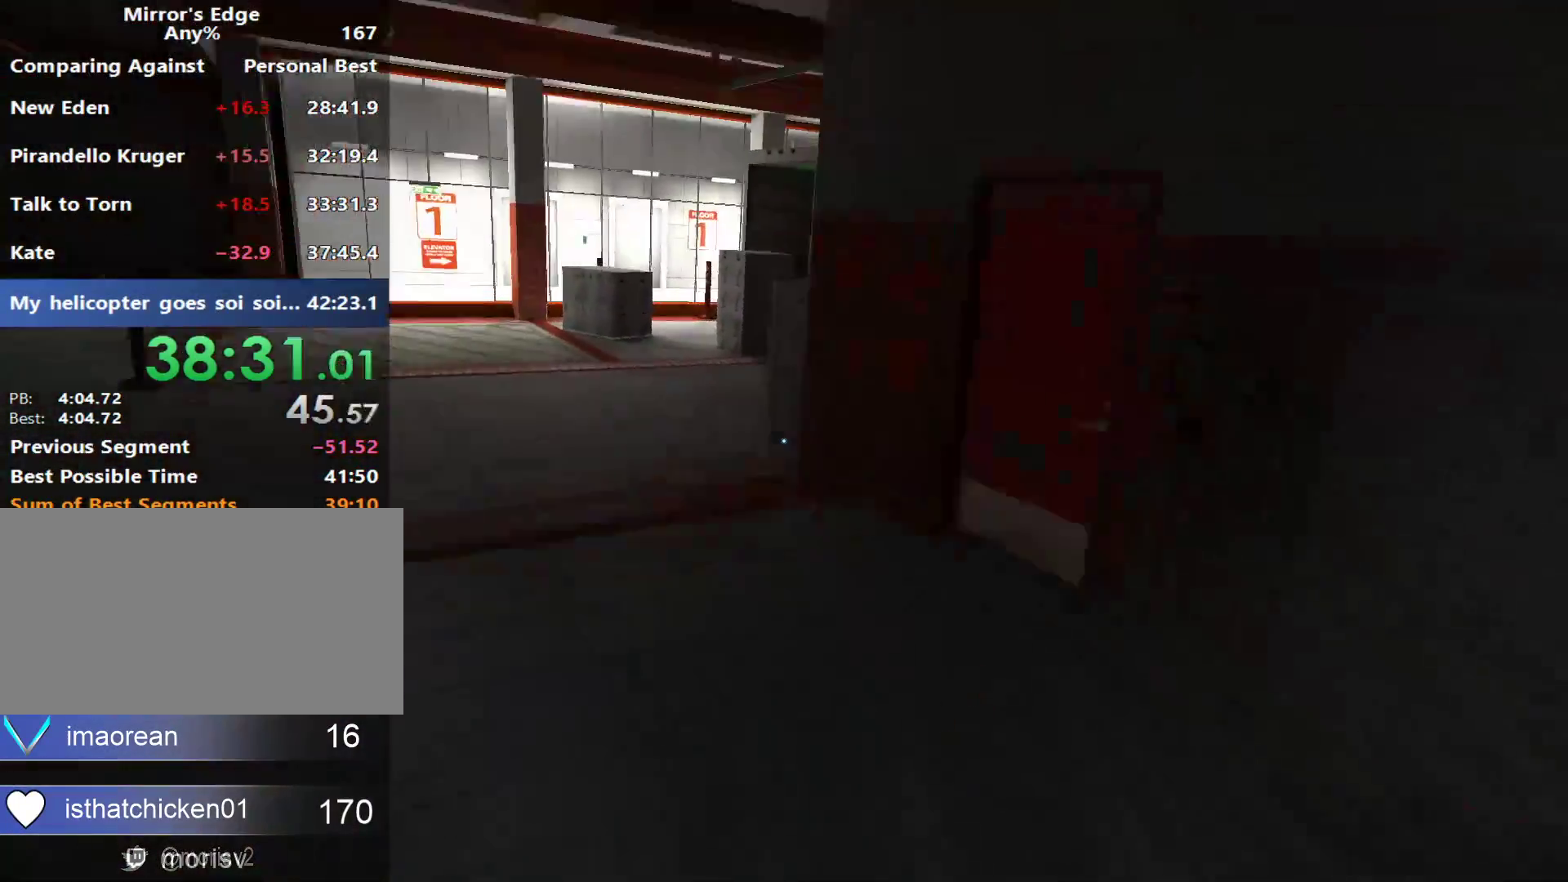
{"keys": ["w"], "mouse": [], "events": []}
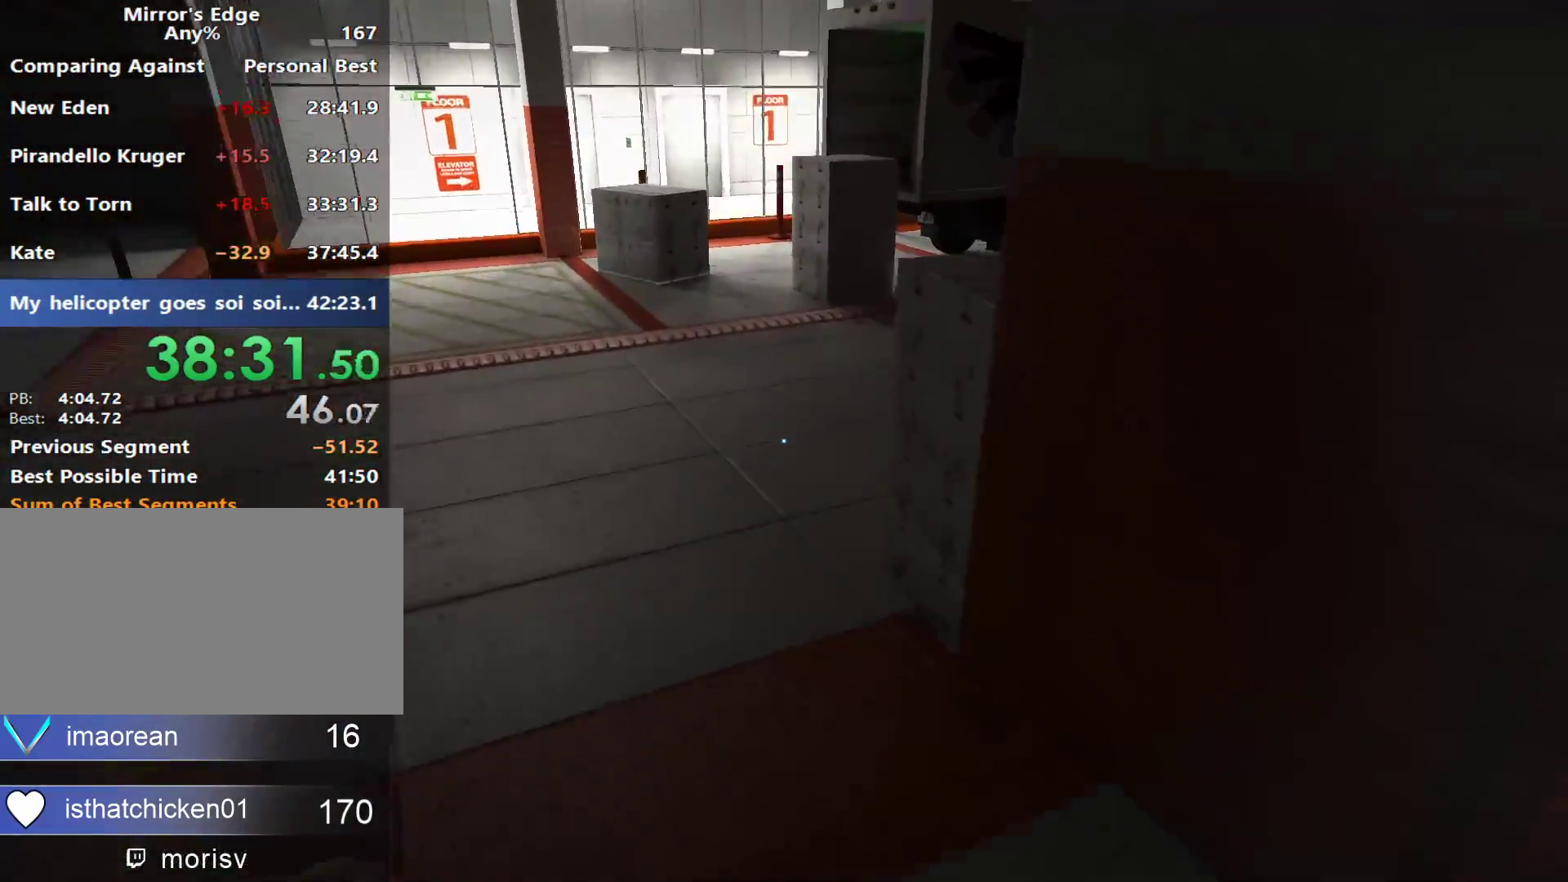
{"keys": ["w"], "mouse": [], "events": []}
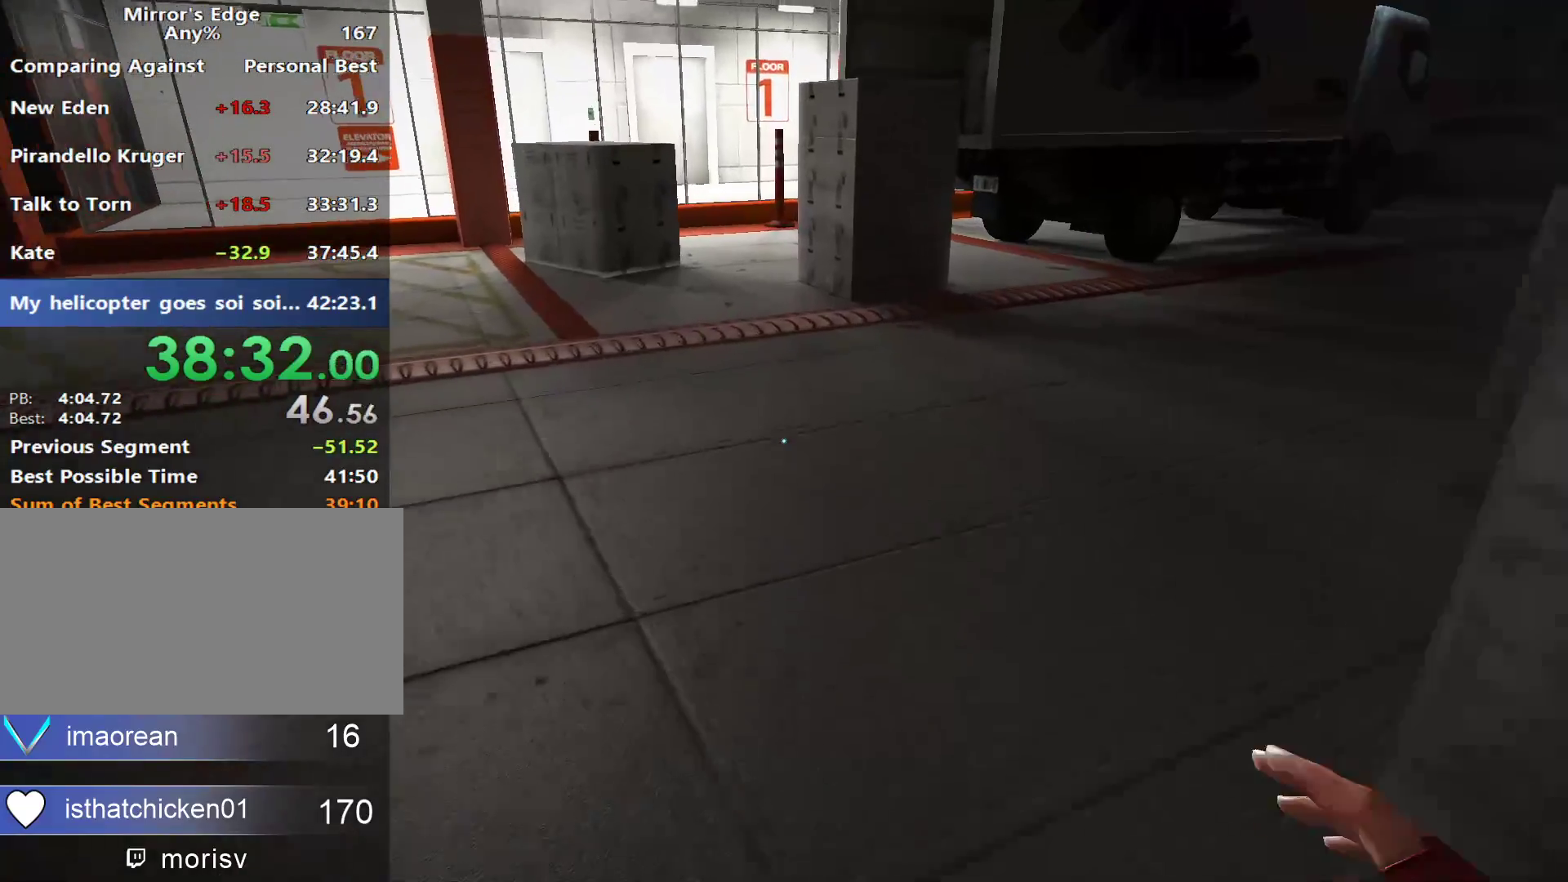
{"keys": ["w"], "mouse": [], "events": []}
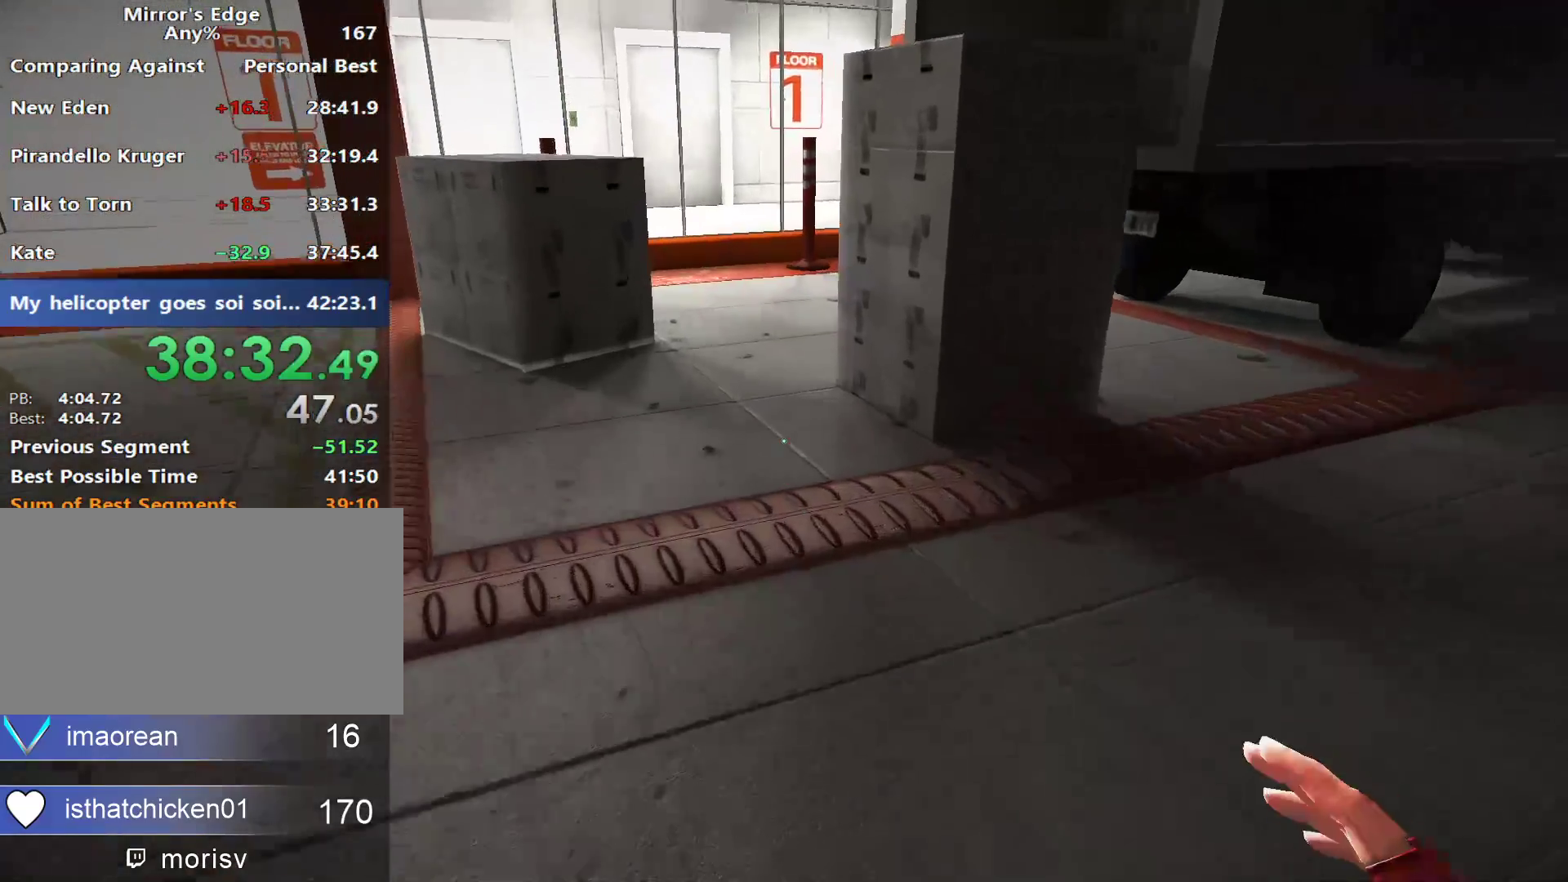
{"keys": ["w"], "mouse": [], "events": []}
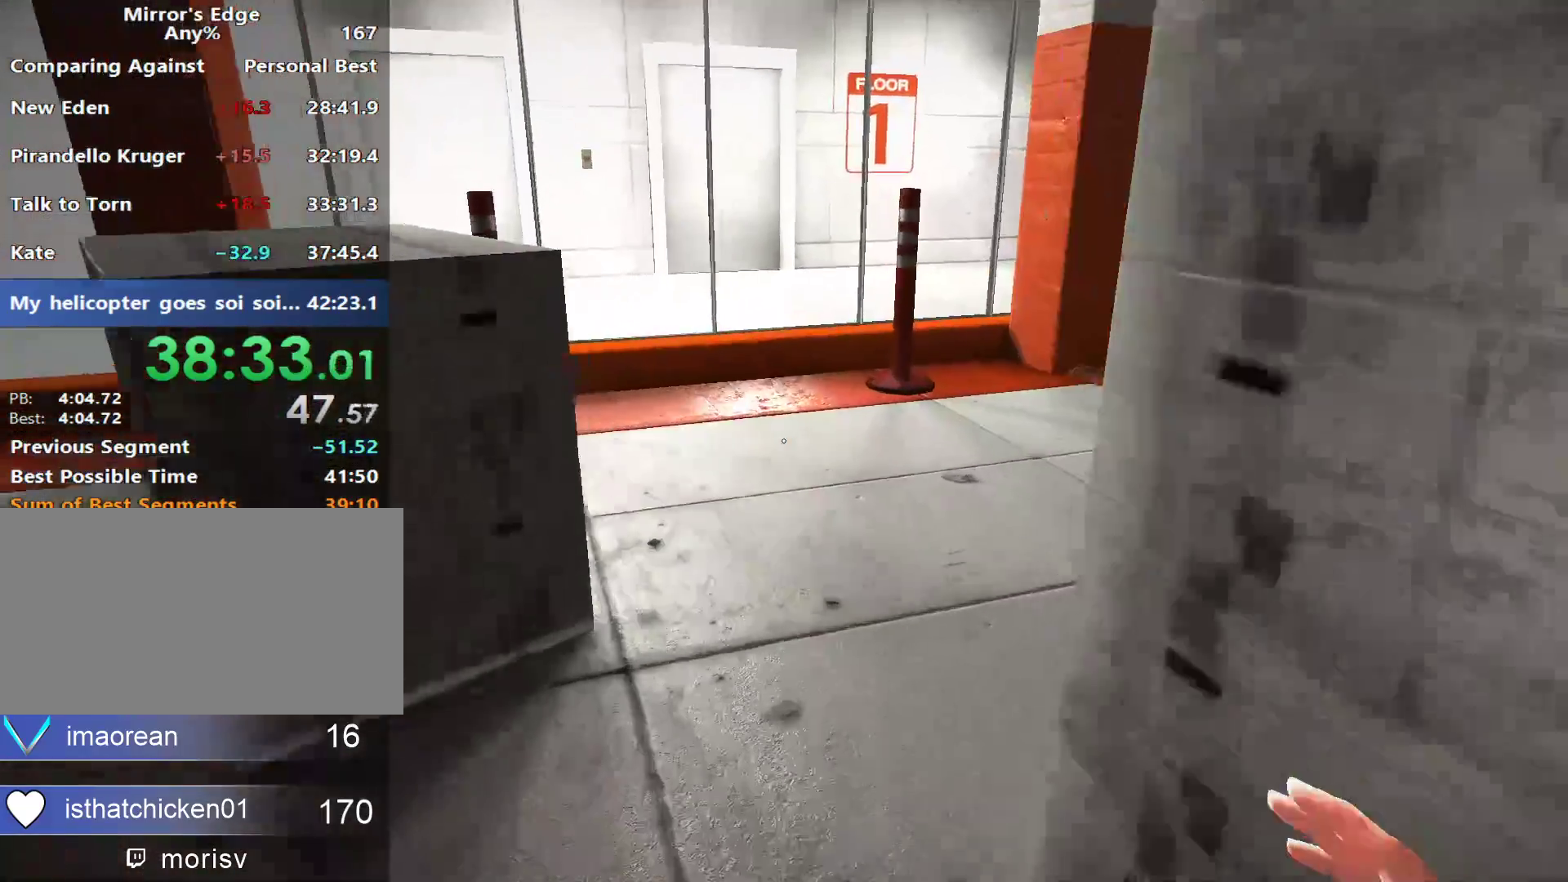
{"keys": ["w"], "mouse": [], "events": []}
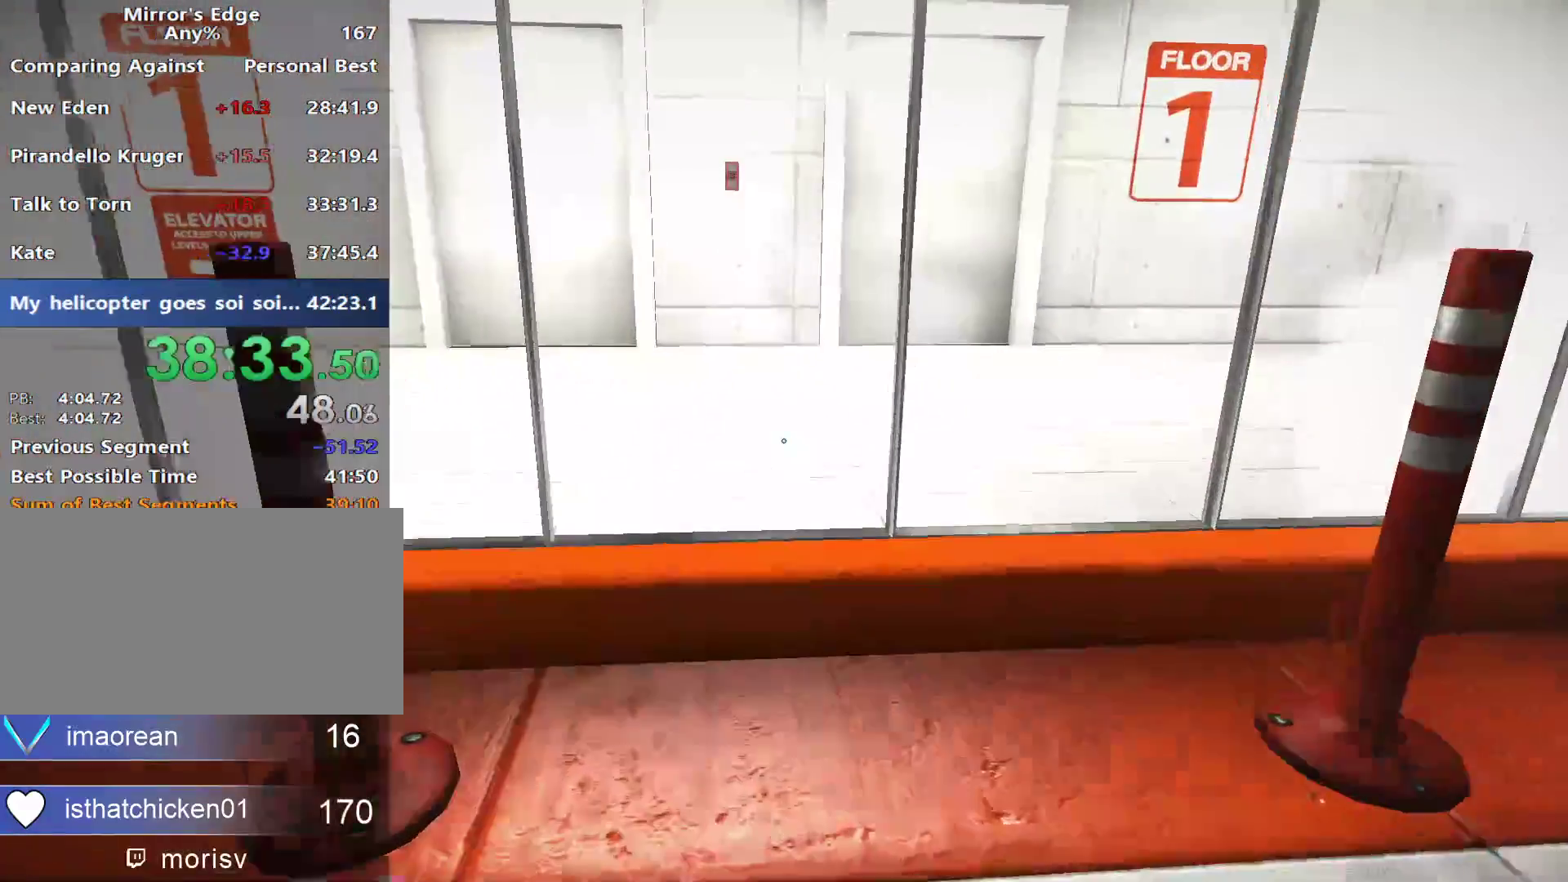
{"keys": ["w"], "mouse": ["left"], "events": [[200, "space", "down"], [300, "mouse_left", "down"], [350, "space", "up"]]}
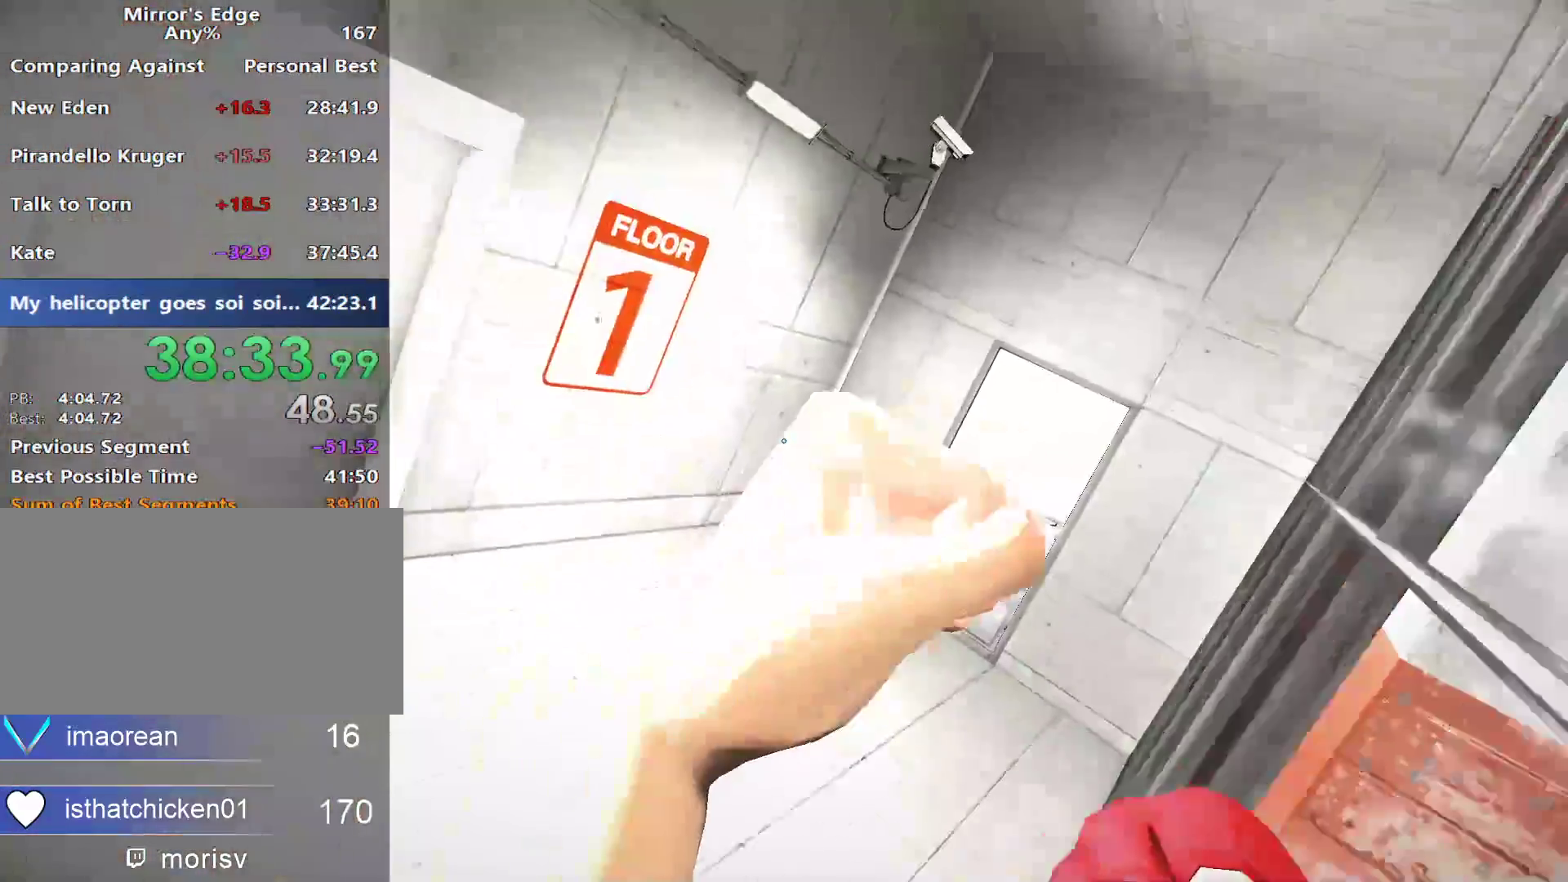
{"keys": ["w"], "mouse": ["wheel_up"], "events": [[167, "mouse_left", "up"], [417, "mouse_wheel_up", "down"]]}
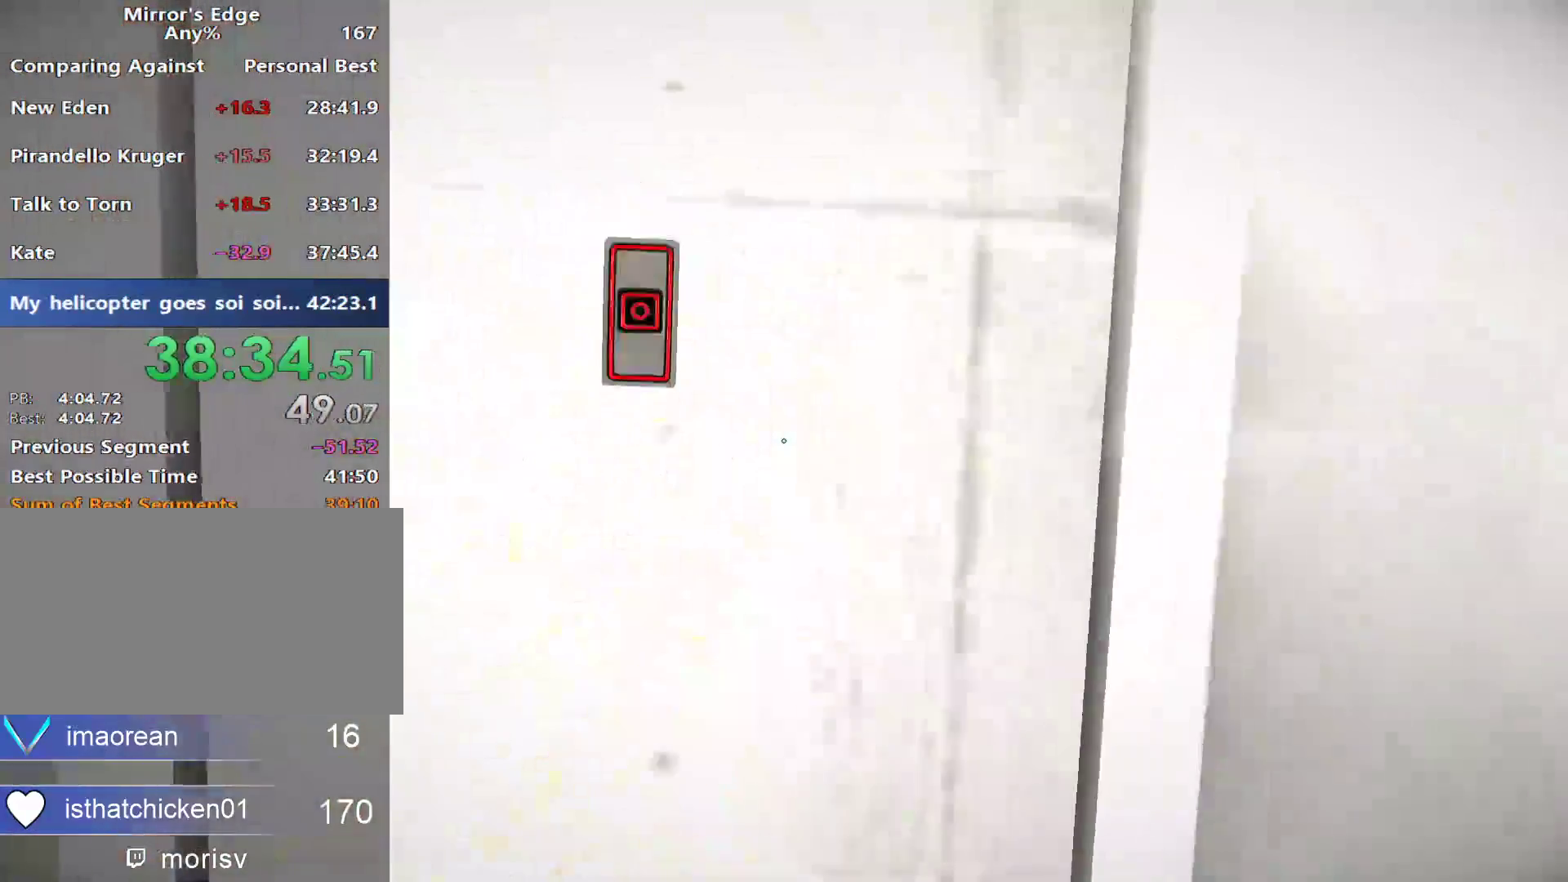
{"keys": ["a"], "mouse": [], "events": [[50, "mouse_wheel_up", "up"], [333, "a", "down"], [383, "w", "up"]]}
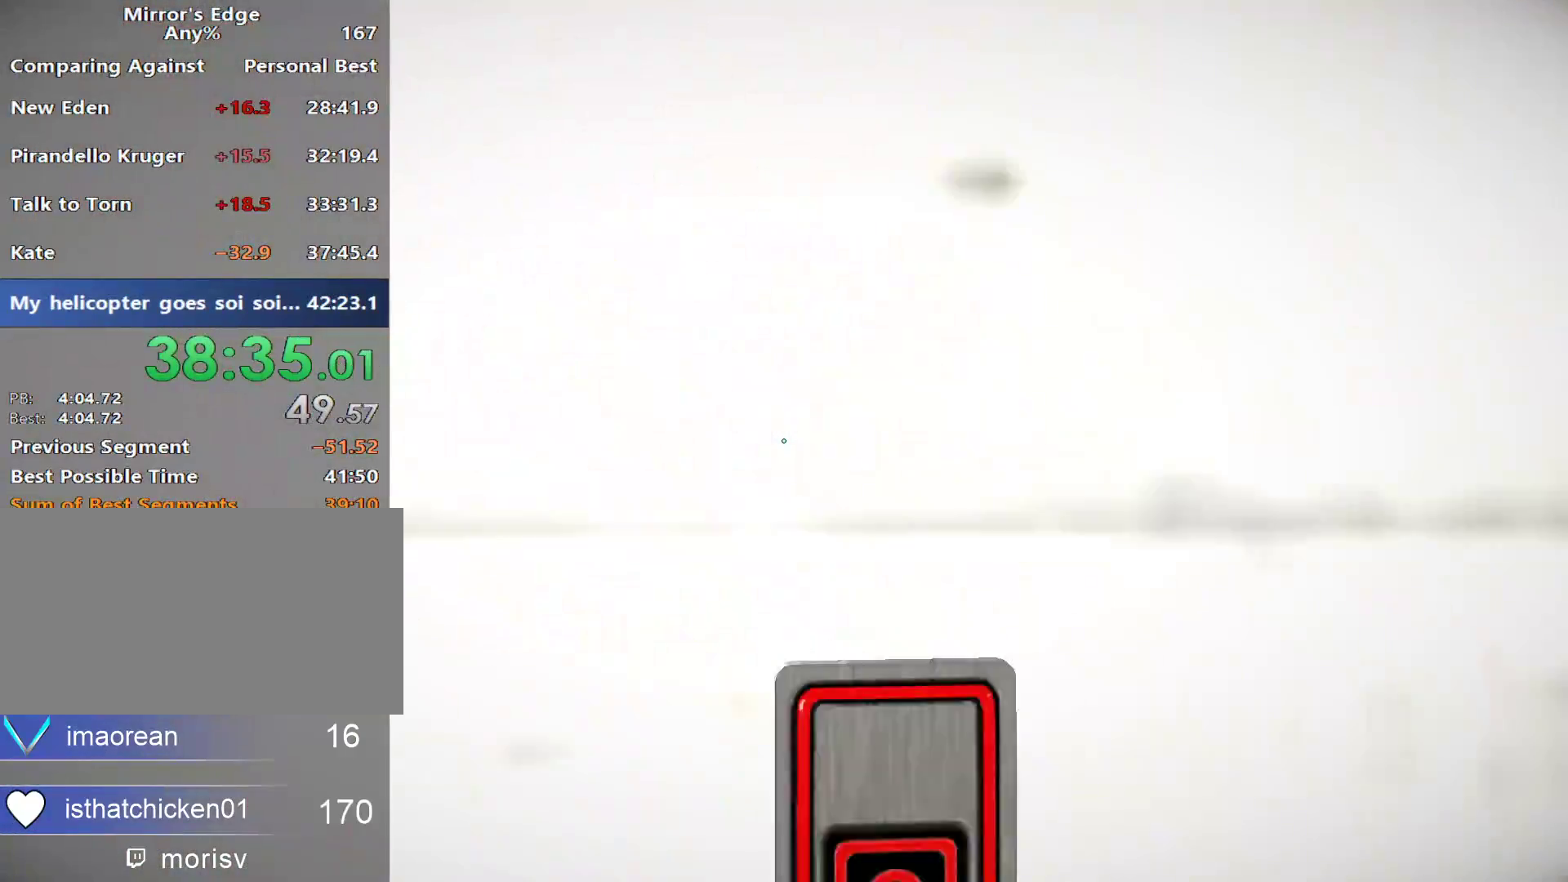
{"keys": ["a"], "mouse": [], "events": [[117, "a", "up"], [117, "e", "down"], [200, "e", "up"], [483, "a", "down"]]}
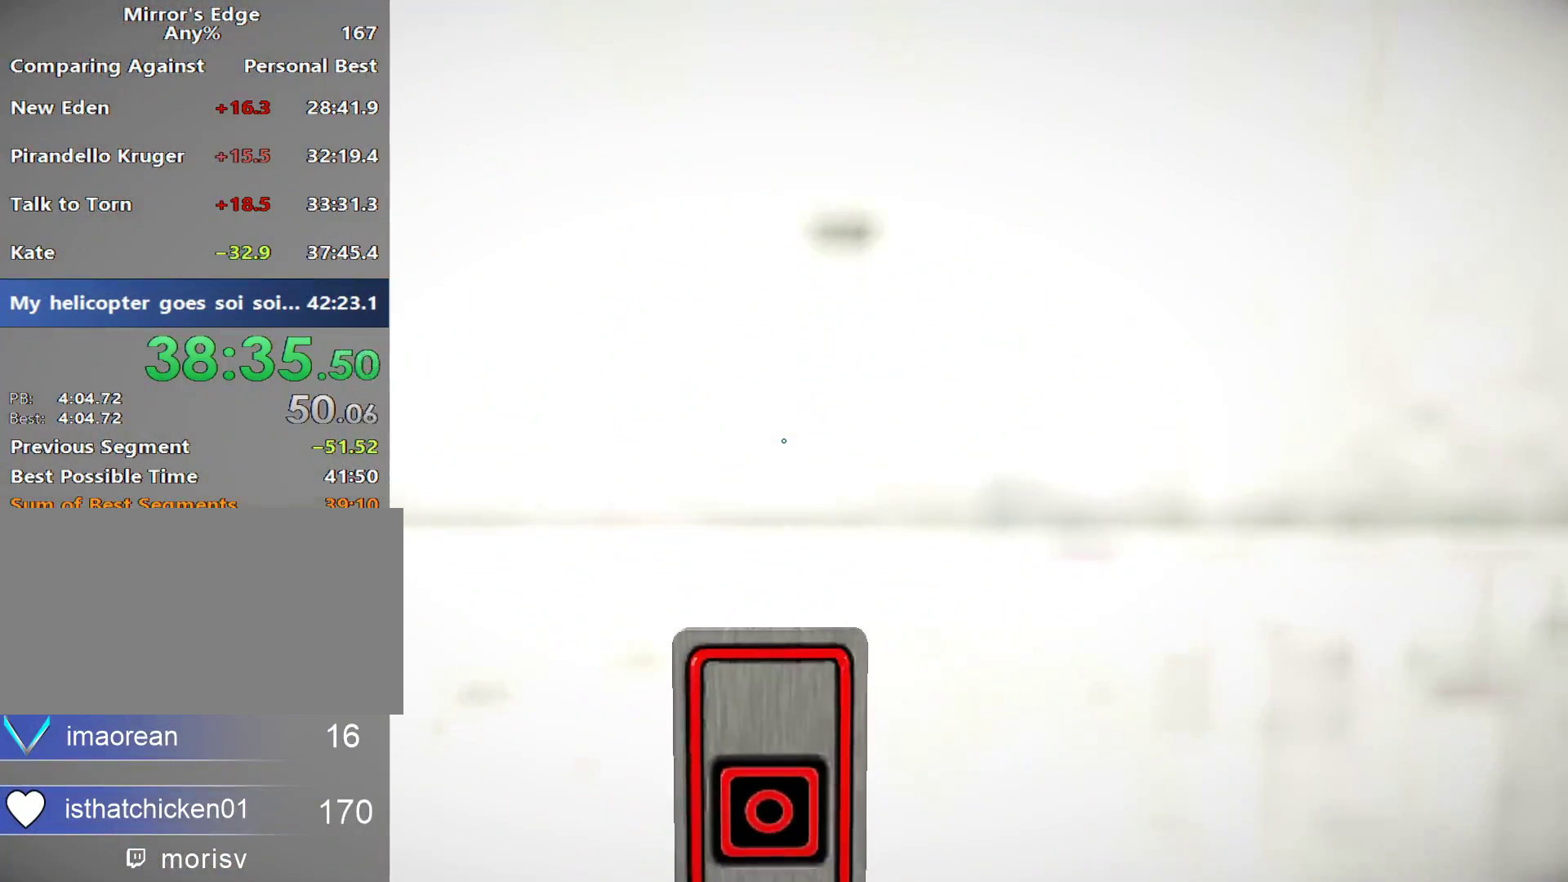
{"keys": ["s"], "mouse": [], "events": [[133, "a", "up"], [267, "s", "down"]]}
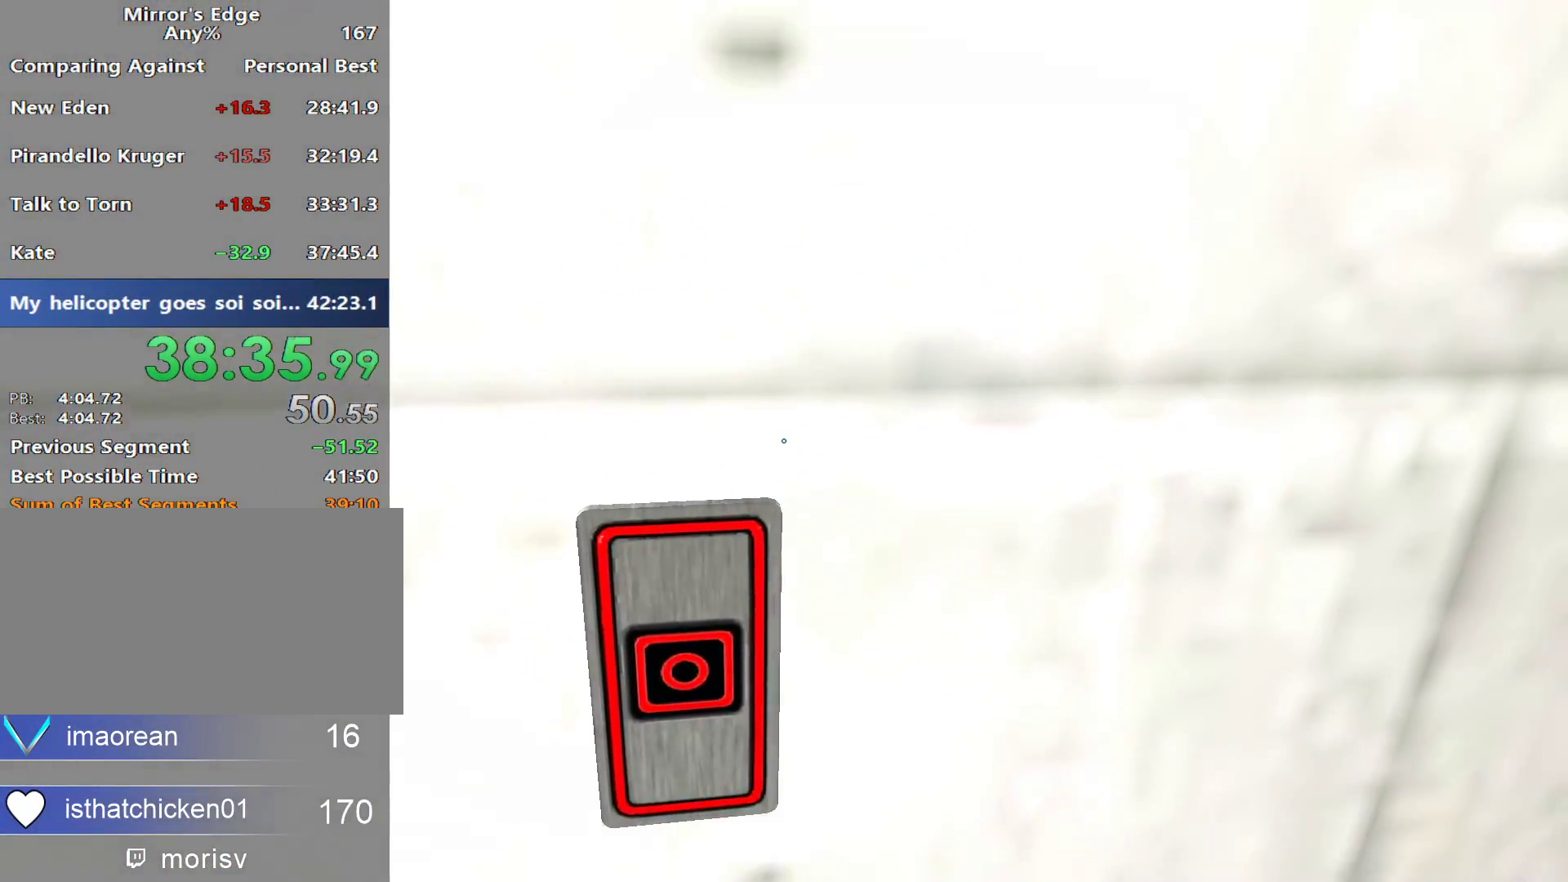
{"keys": ["a", "s"], "mouse": [], "events": [[467, "a", "down"]]}